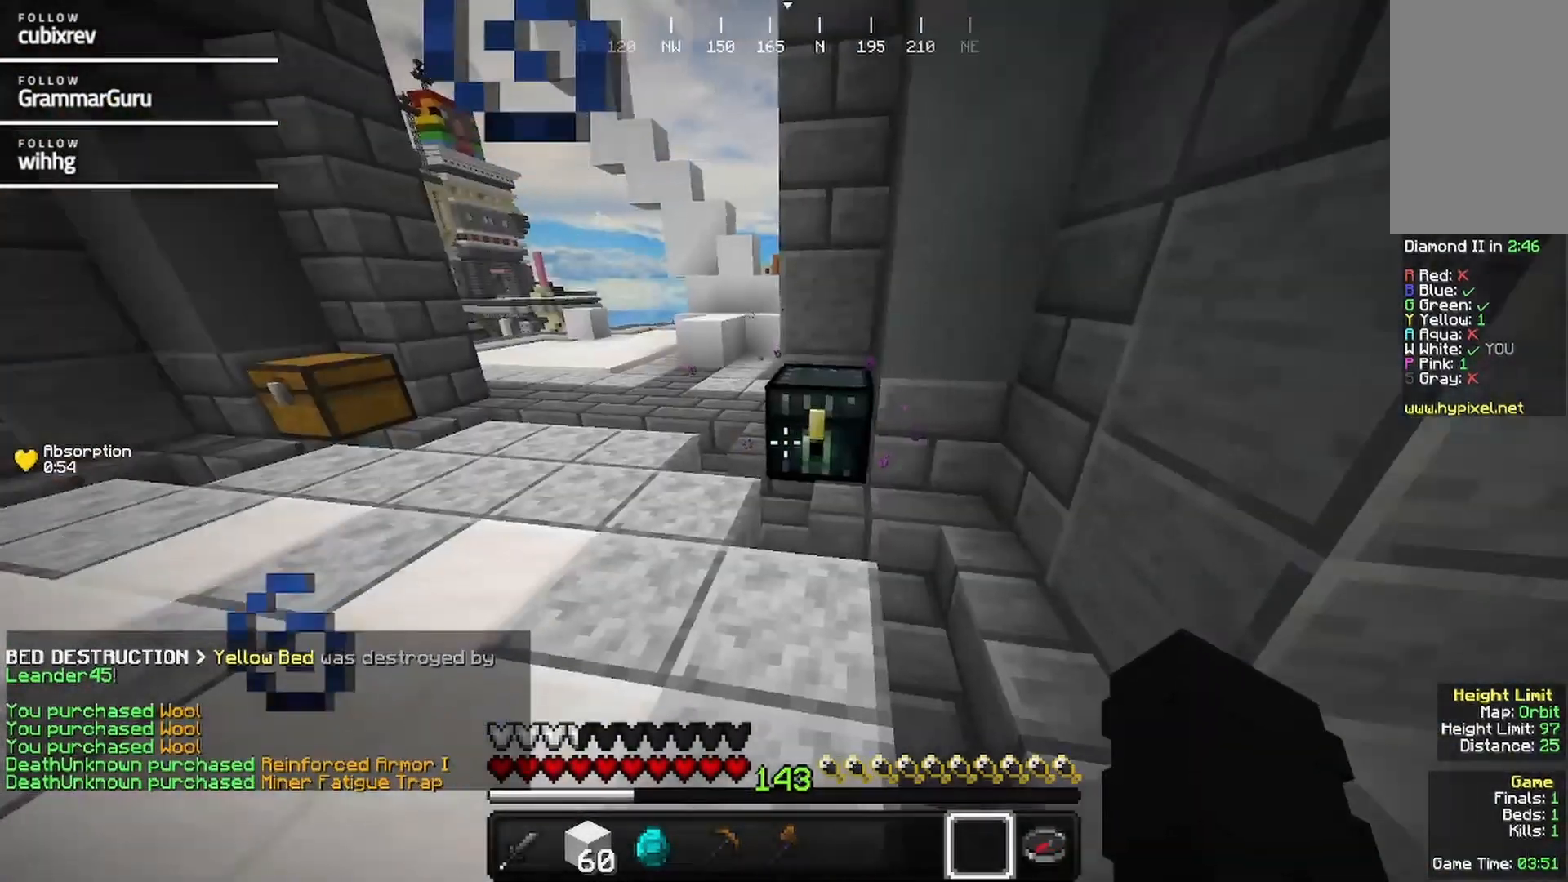
Gameplay with keyboard and mouse; each line is a JSON object with the keys and mouse buttons held at the frame after it. "events" lists presses ("down") and releases ("up") of "a", "d", "s", "w", "mouse_left" and "mouse_right" between this image and that frame as [ms after this image, input, new state], when the widget could be followed in between. "mouse_left", "mouse_right" = the "left", "right" buttons of the "mouse" list. No other keys are recorded. Fast repeated clicks can show as one long hold. Mouse movement is not recorded.
{"keys": ["w"], "mouse": [], "events": []}
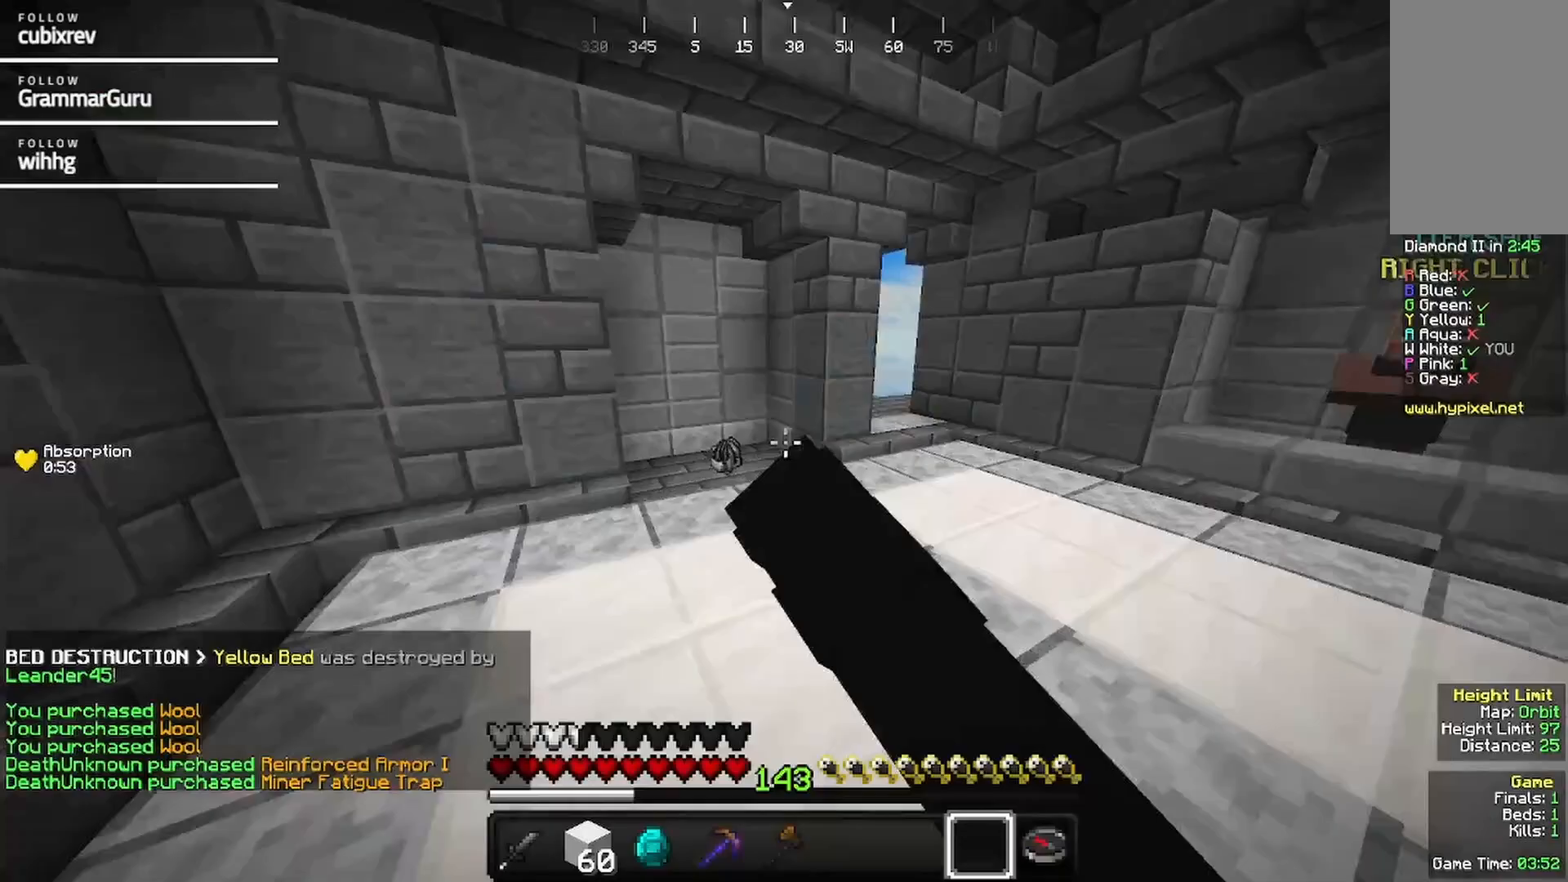
{"keys": ["w"], "mouse": [], "events": [[333, "mouse_left", "down"], [450, "mouse_left", "up"]]}
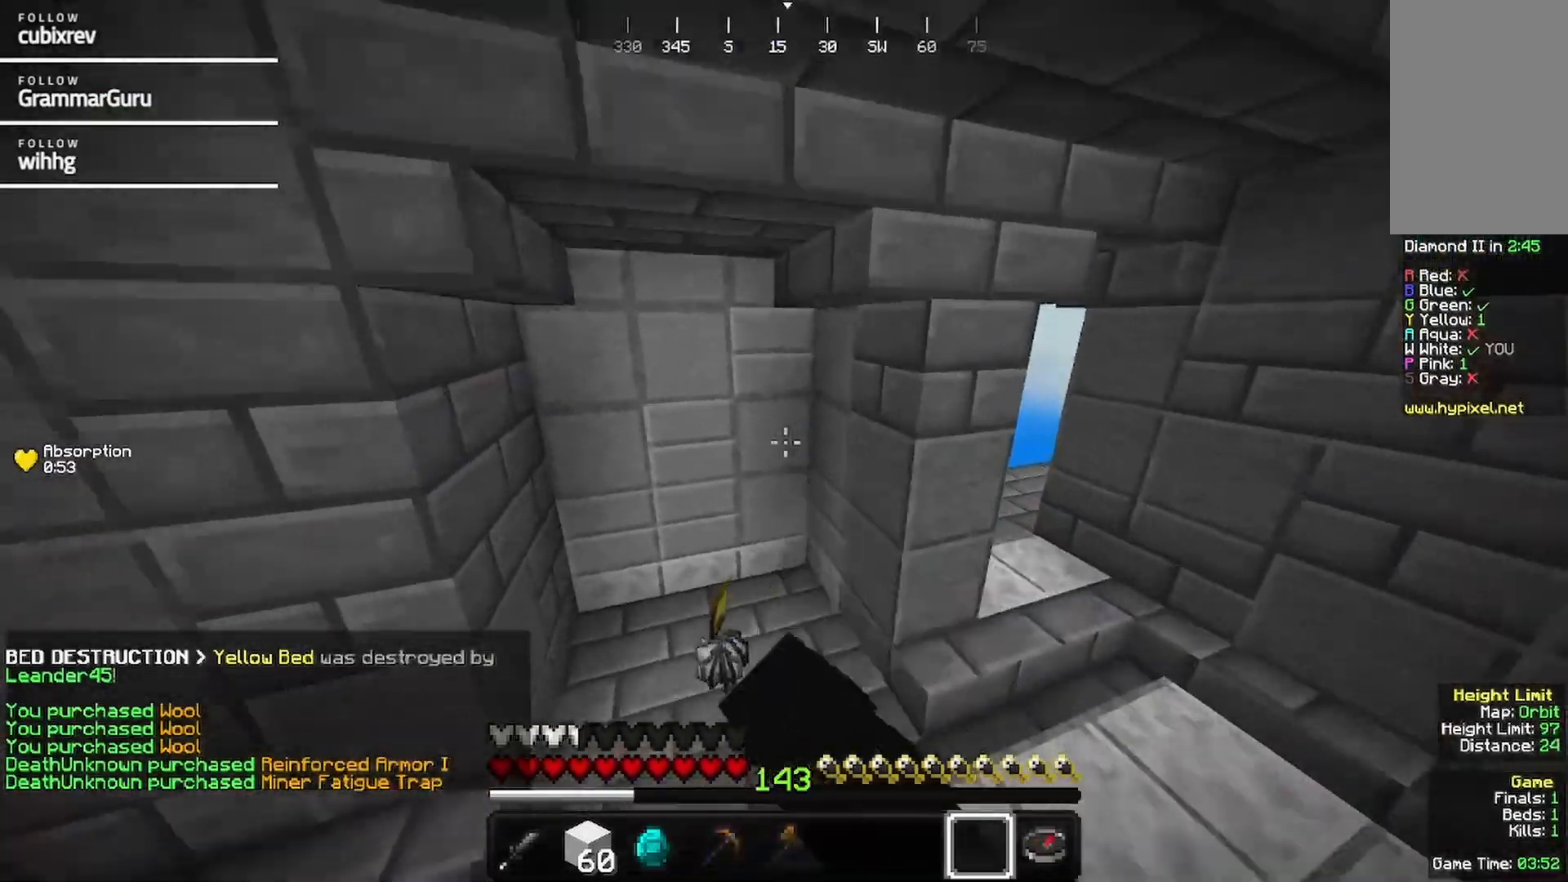
{"keys": ["d", "w"], "mouse": []}
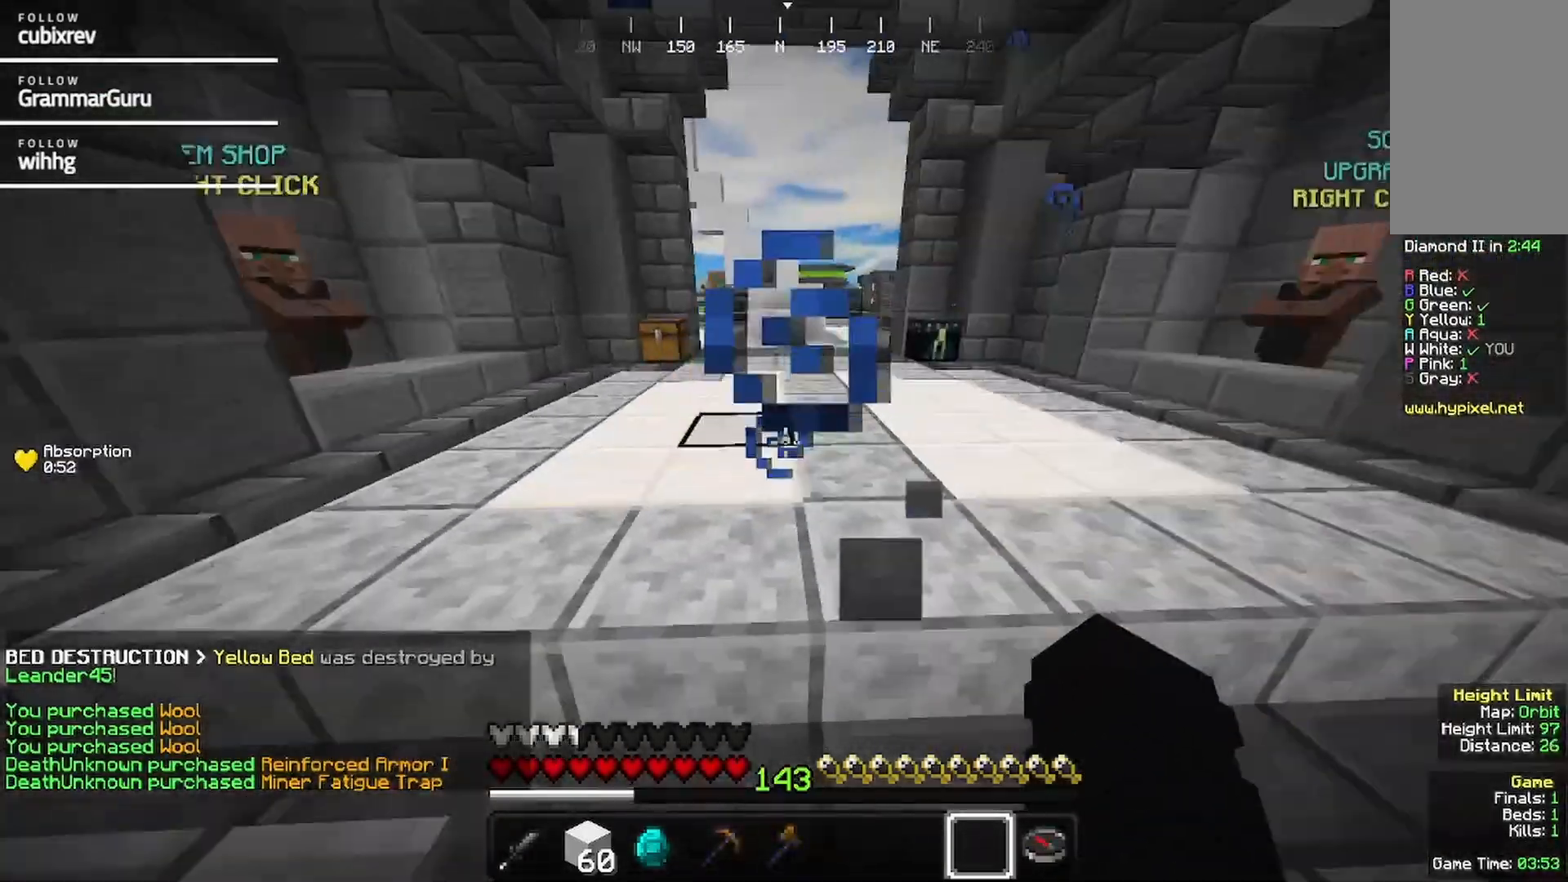
{"keys": ["w"], "mouse": [], "events": [[233, "d", "up"]]}
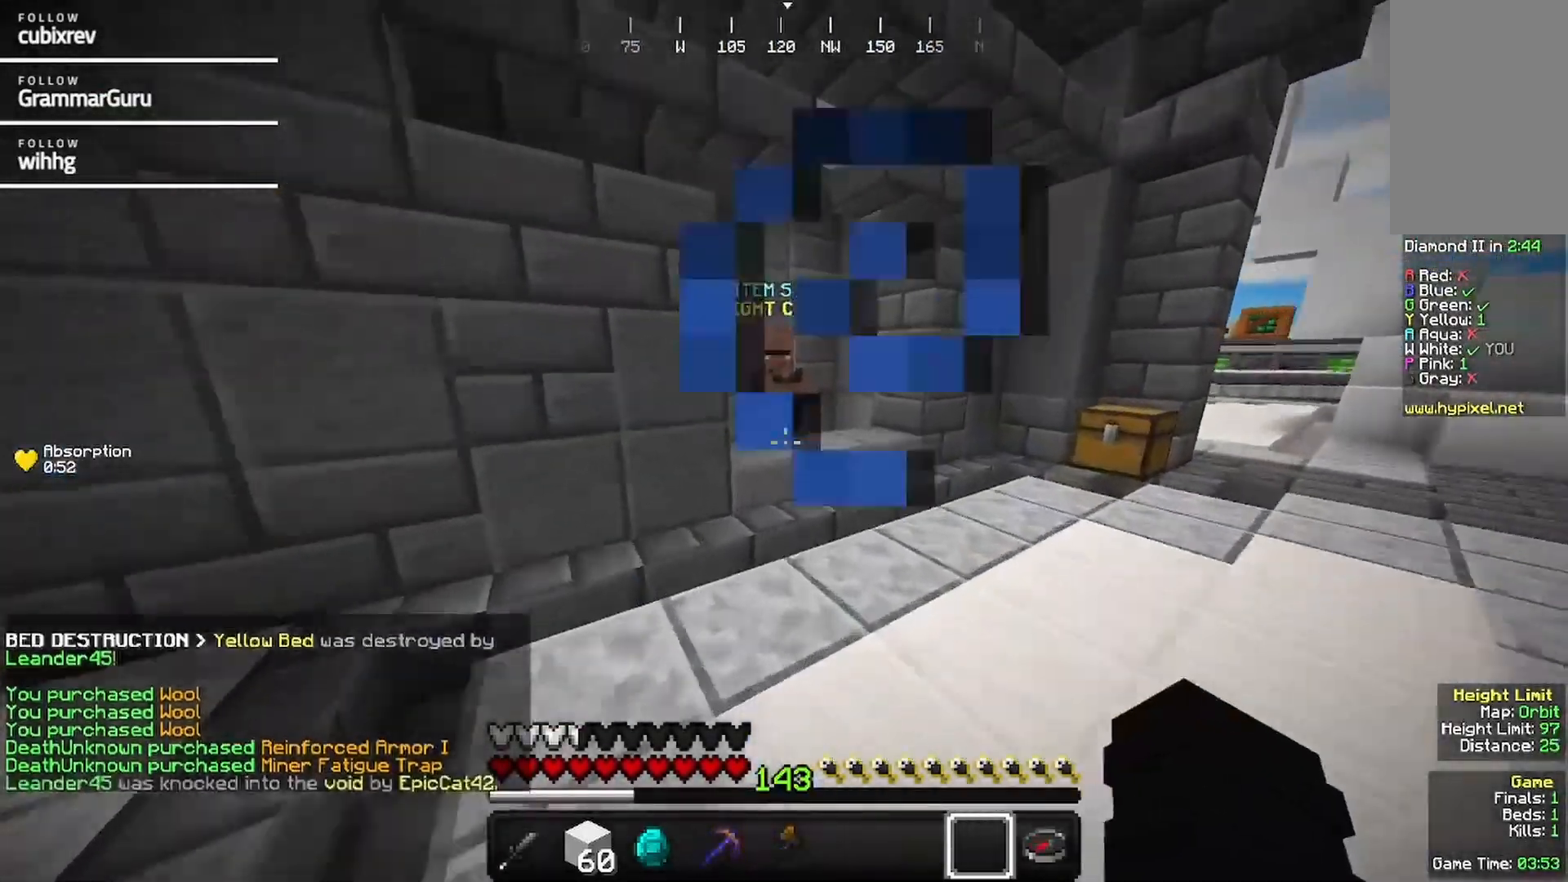
{"keys": ["w"], "mouse": [], "events": []}
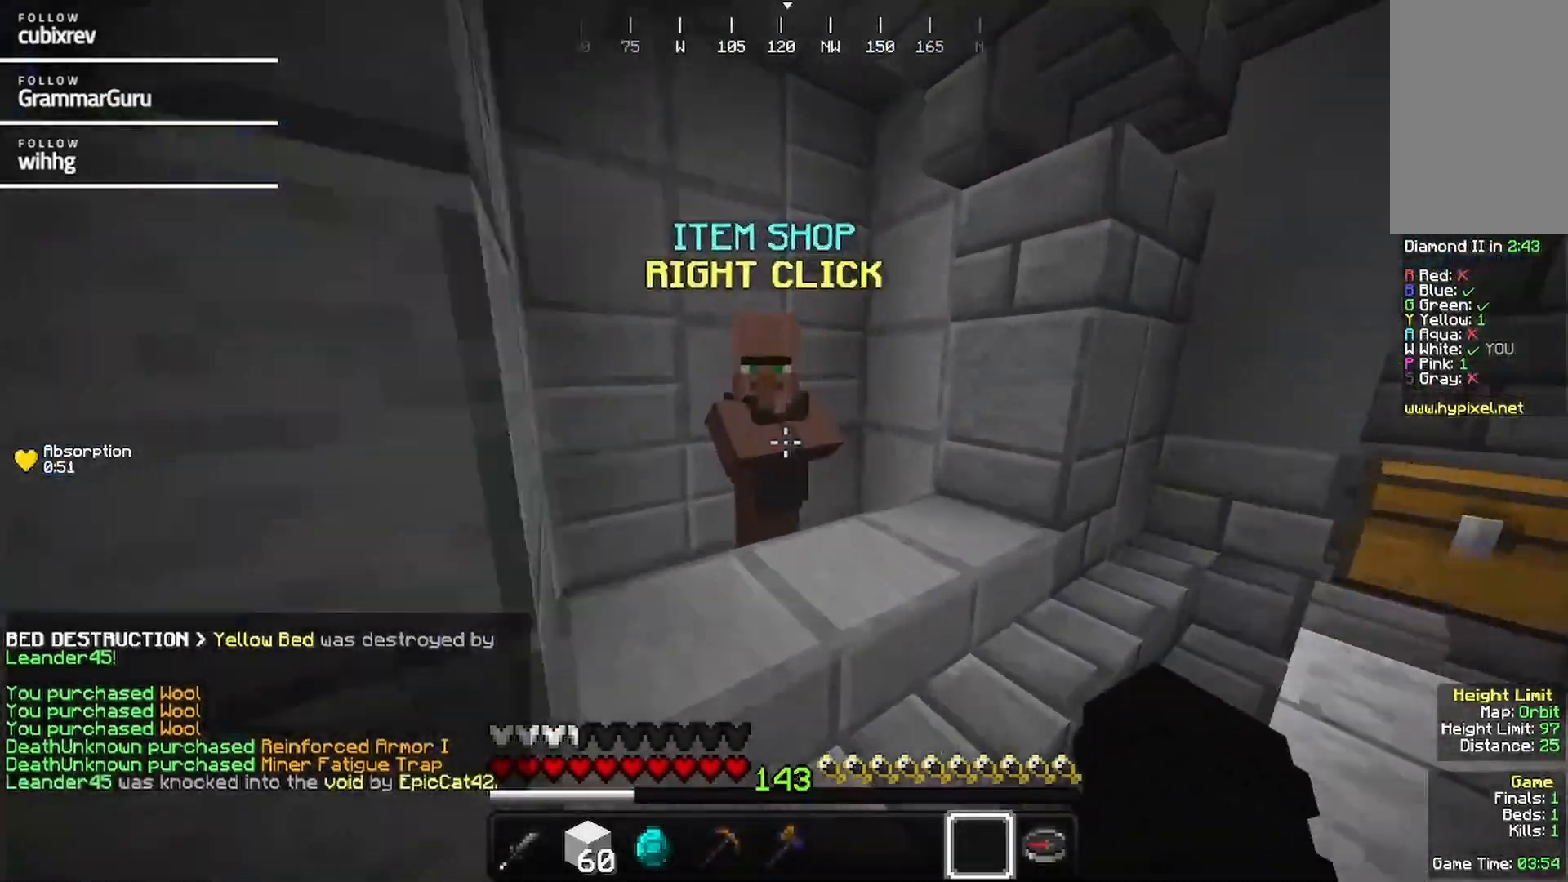
{"keys": [], "mouse": [], "events": [[67, "mouse_right", "down"], [217, "w", "up"], [233, "mouse_right", "up"]]}
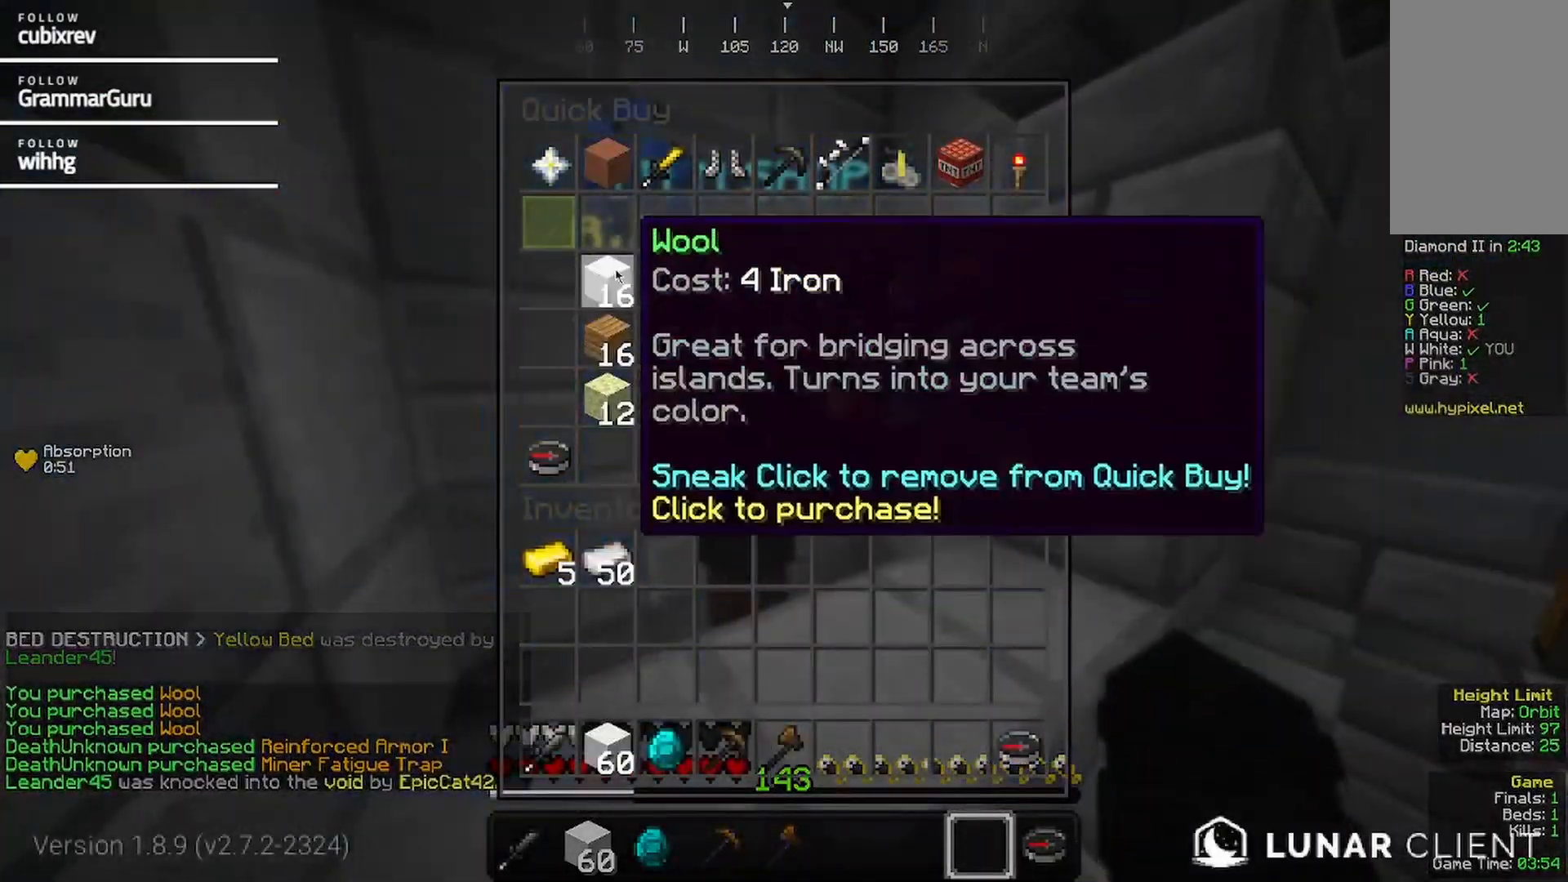
{"keys": [], "mouse": [], "events": []}
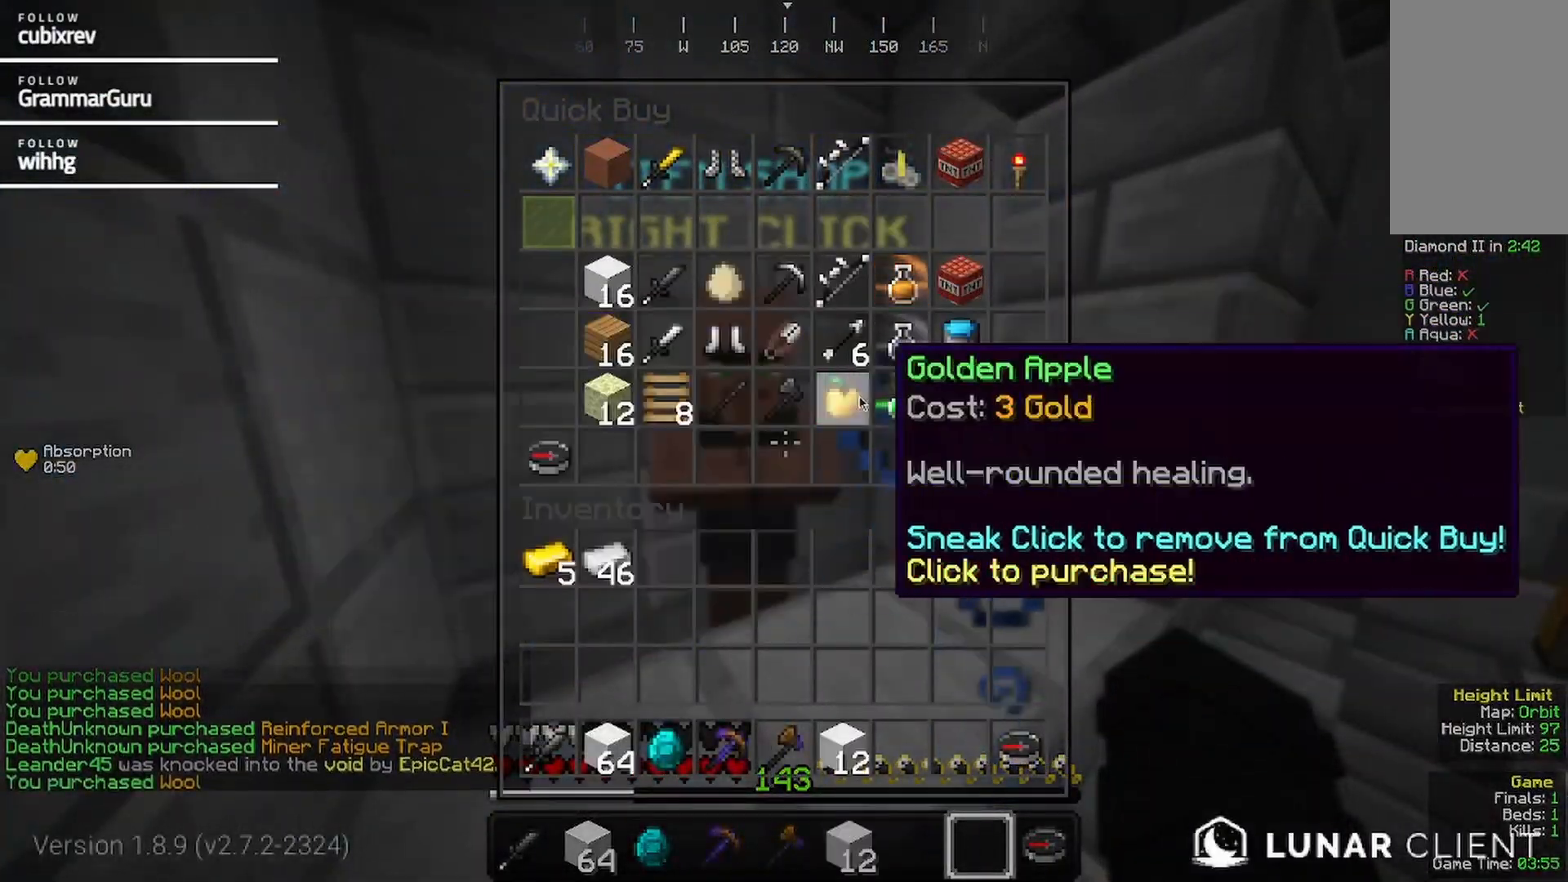
{"keys": ["d", "w"], "mouse": [], "events": [[333, "w", "down"], [500, "d", "down"]]}
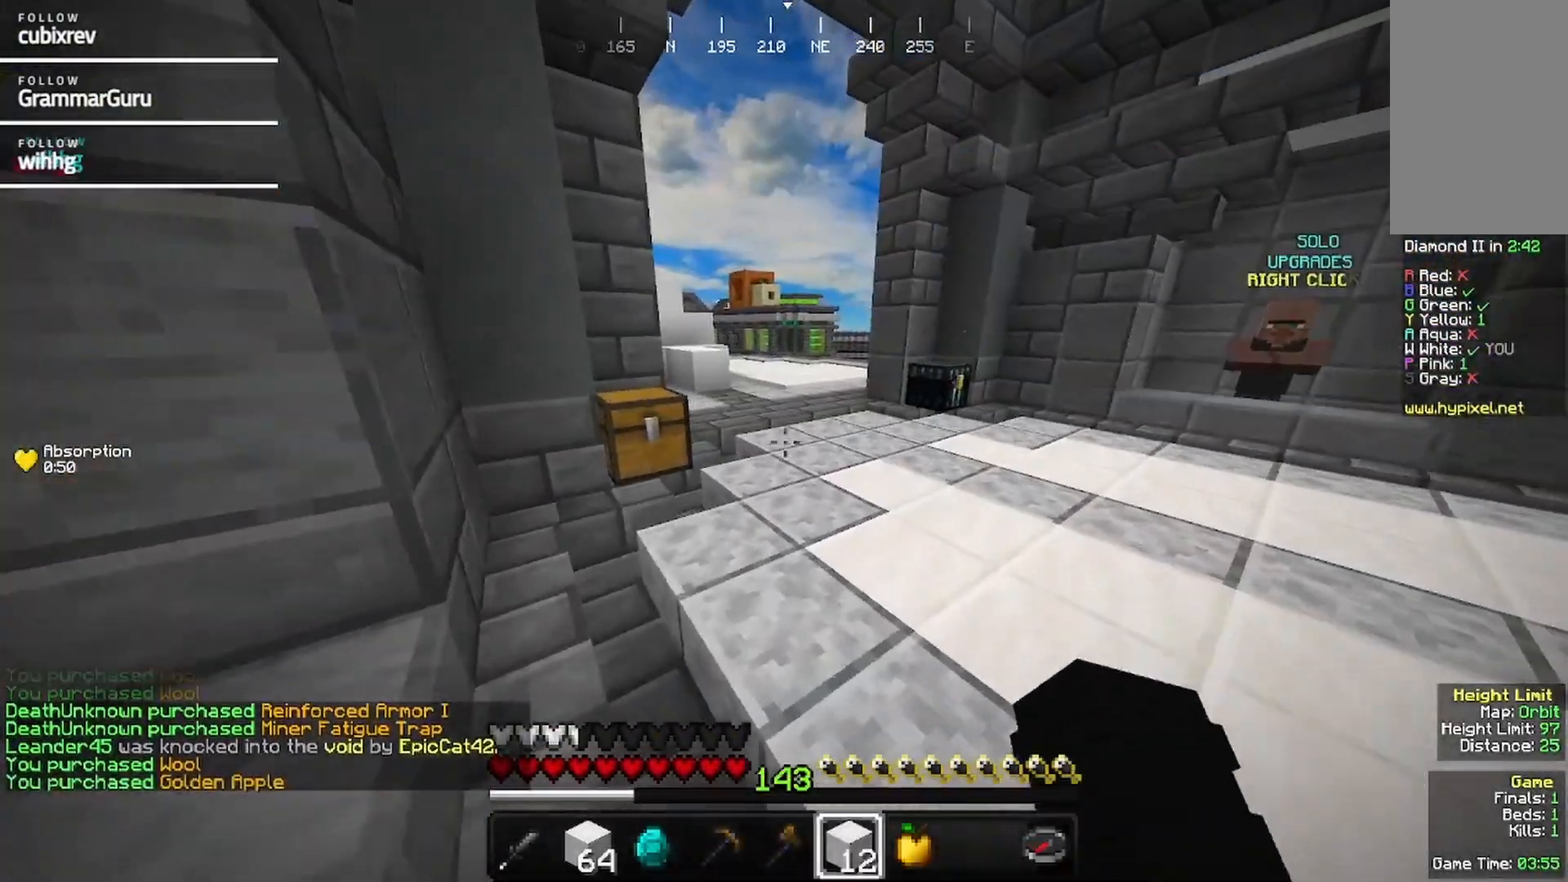
{"keys": ["w"], "mouse": [], "events": [[367, "d", "up"]]}
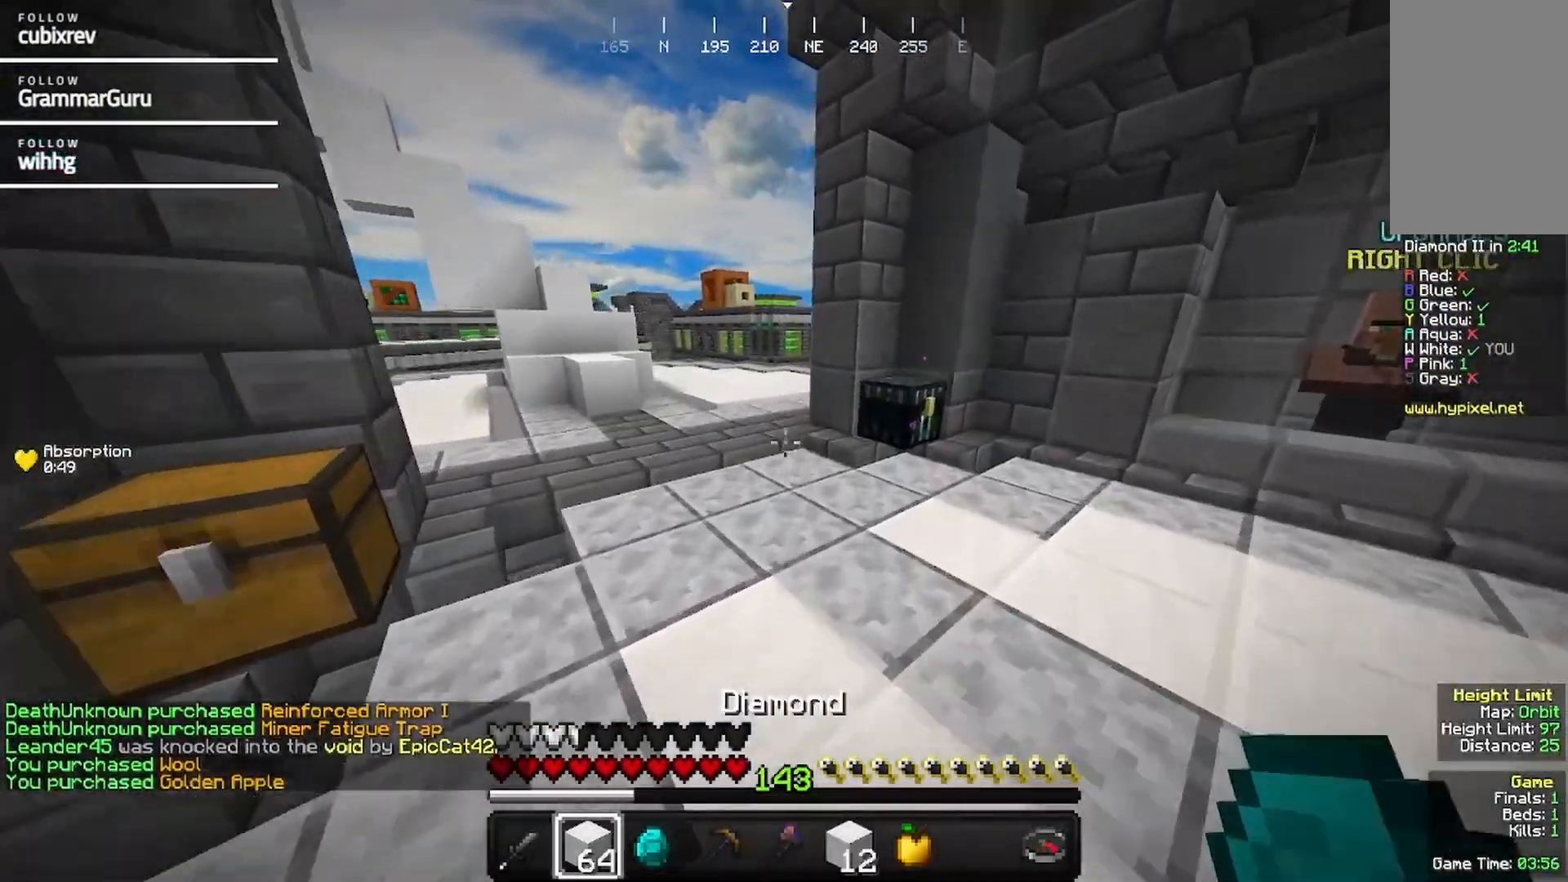
{"keys": ["w"], "mouse": ["right"]}
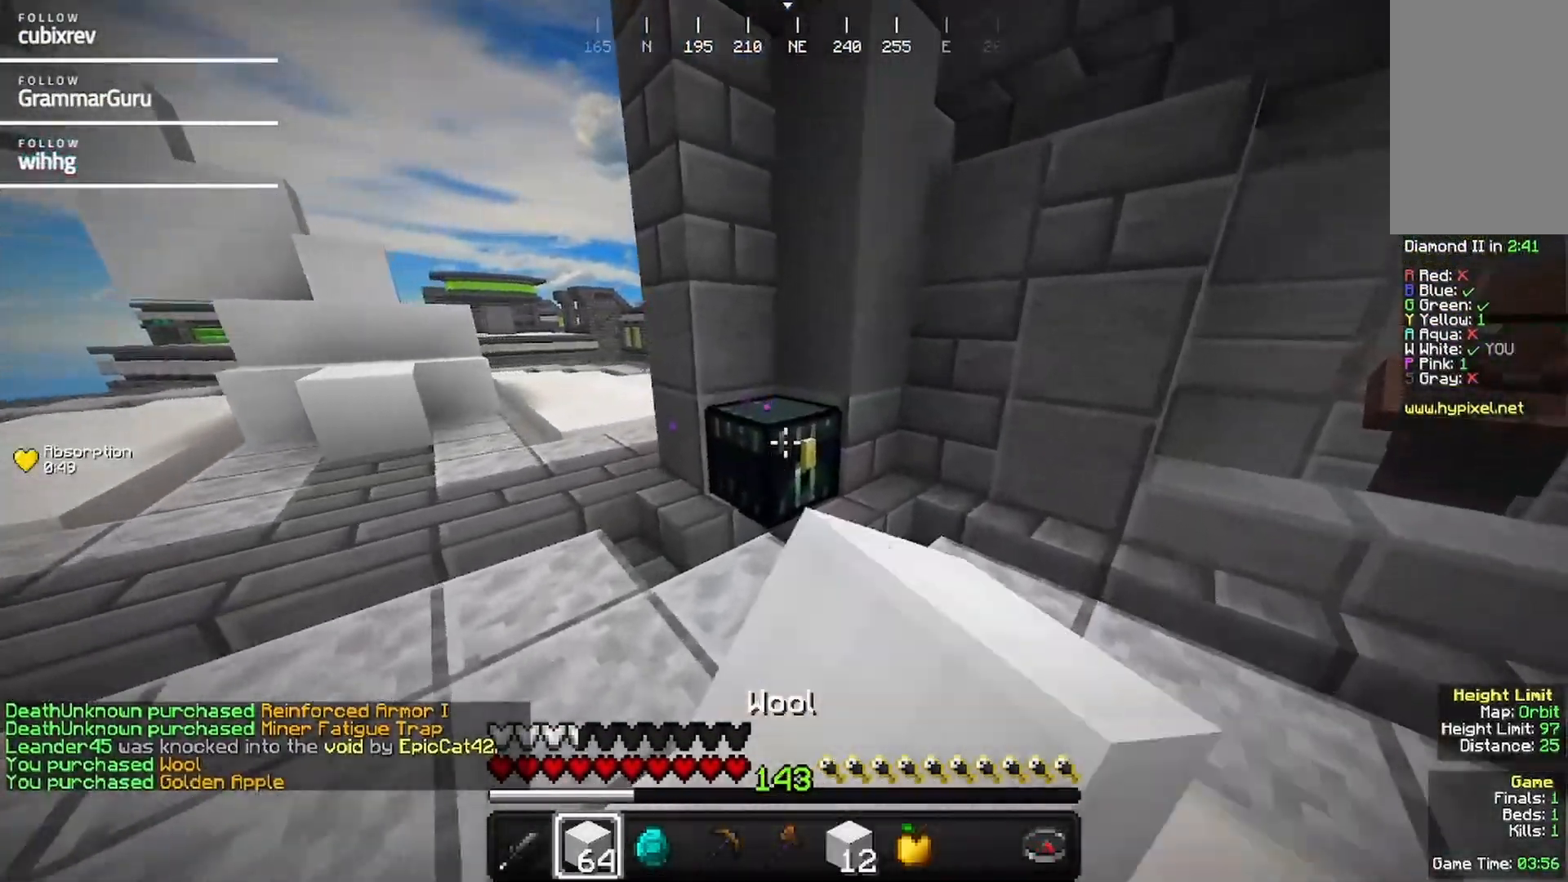
{"keys": [], "mouse": [], "events": [[50, "mouse_right", "up"], [50, "w", "up"]]}
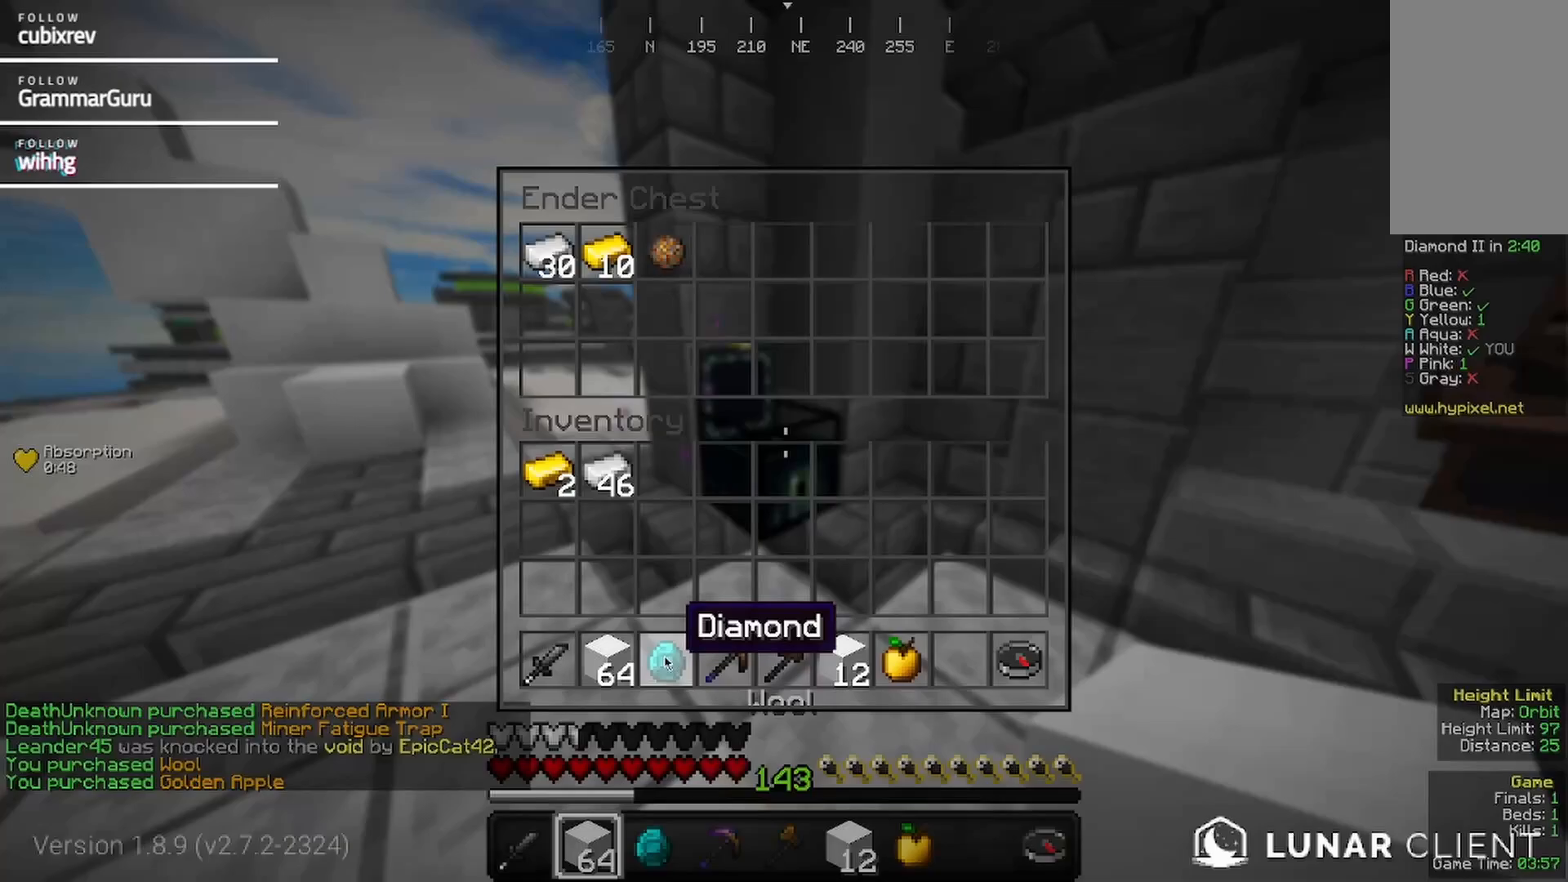
{"keys": [], "mouse": [], "events": []}
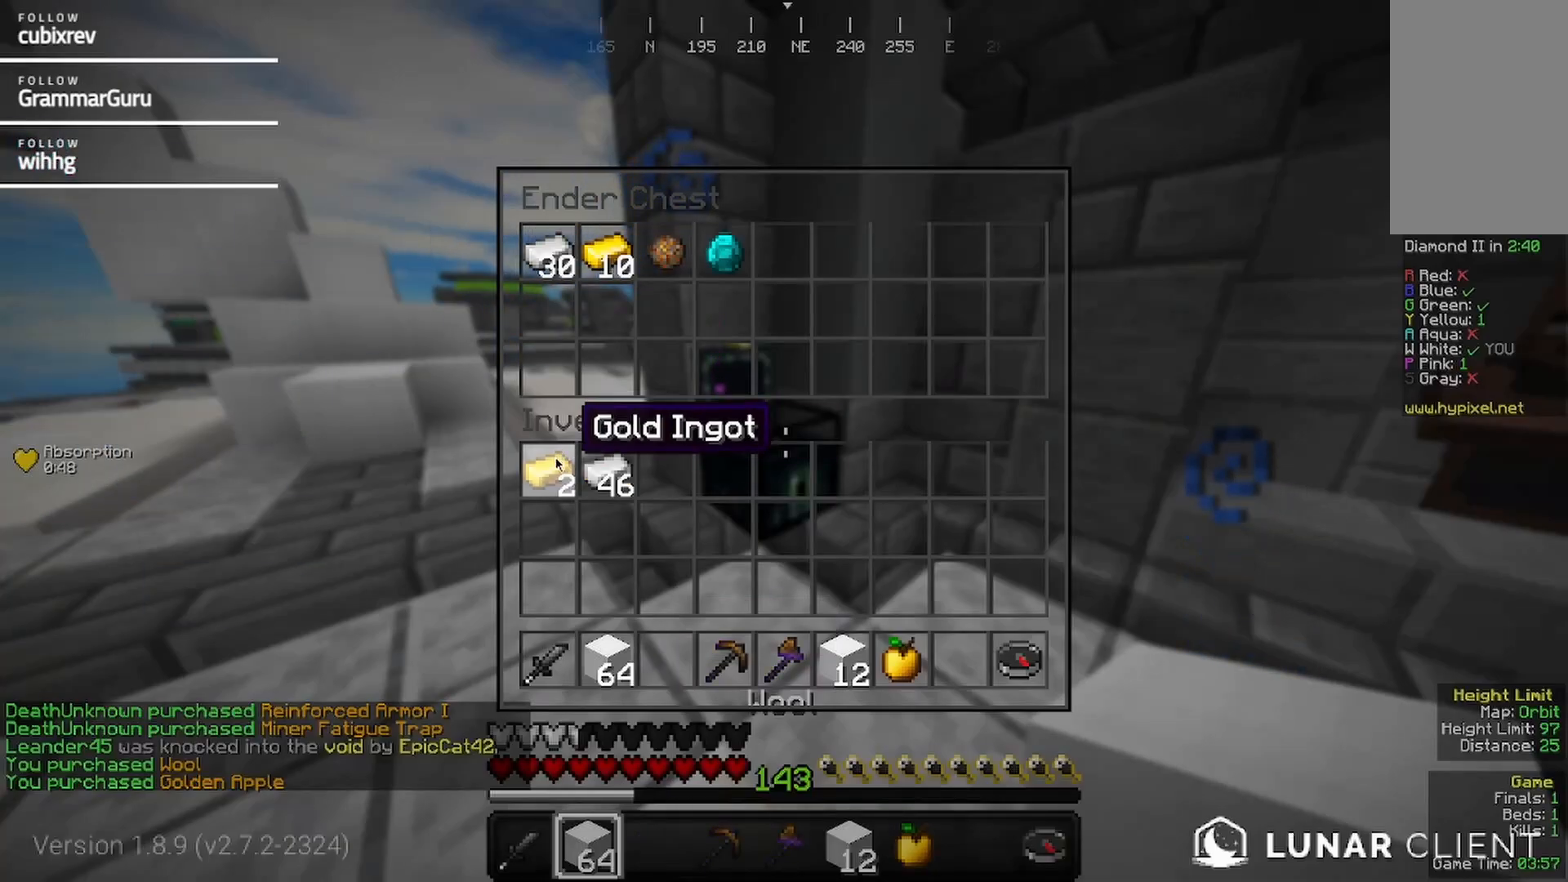
{"keys": [], "mouse": [], "events": []}
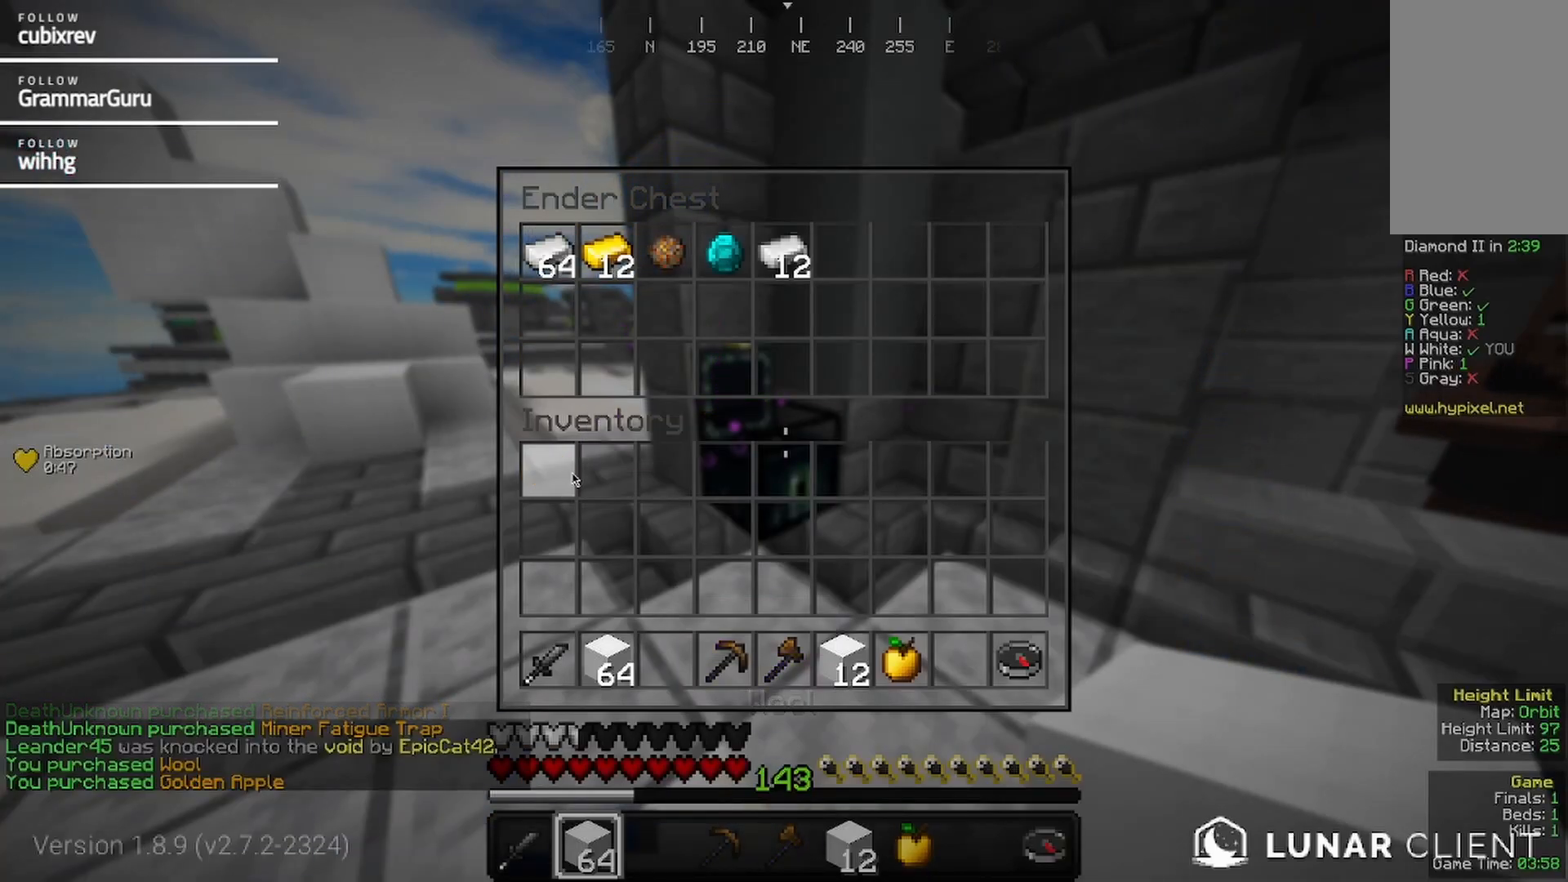
{"keys": [], "mouse": [], "events": []}
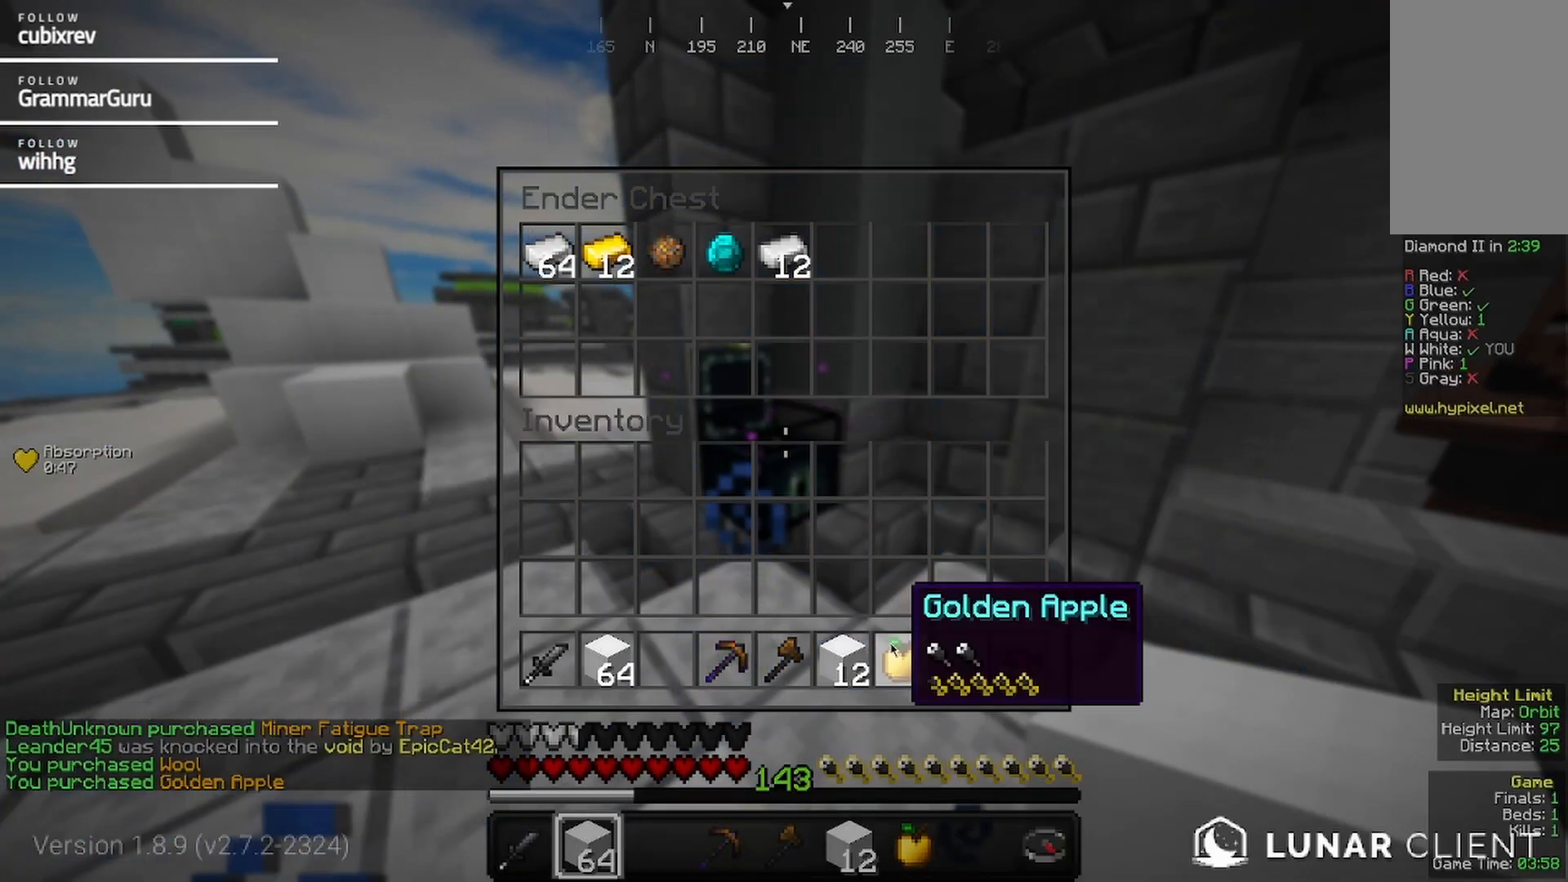
{"keys": [], "mouse": [], "events": []}
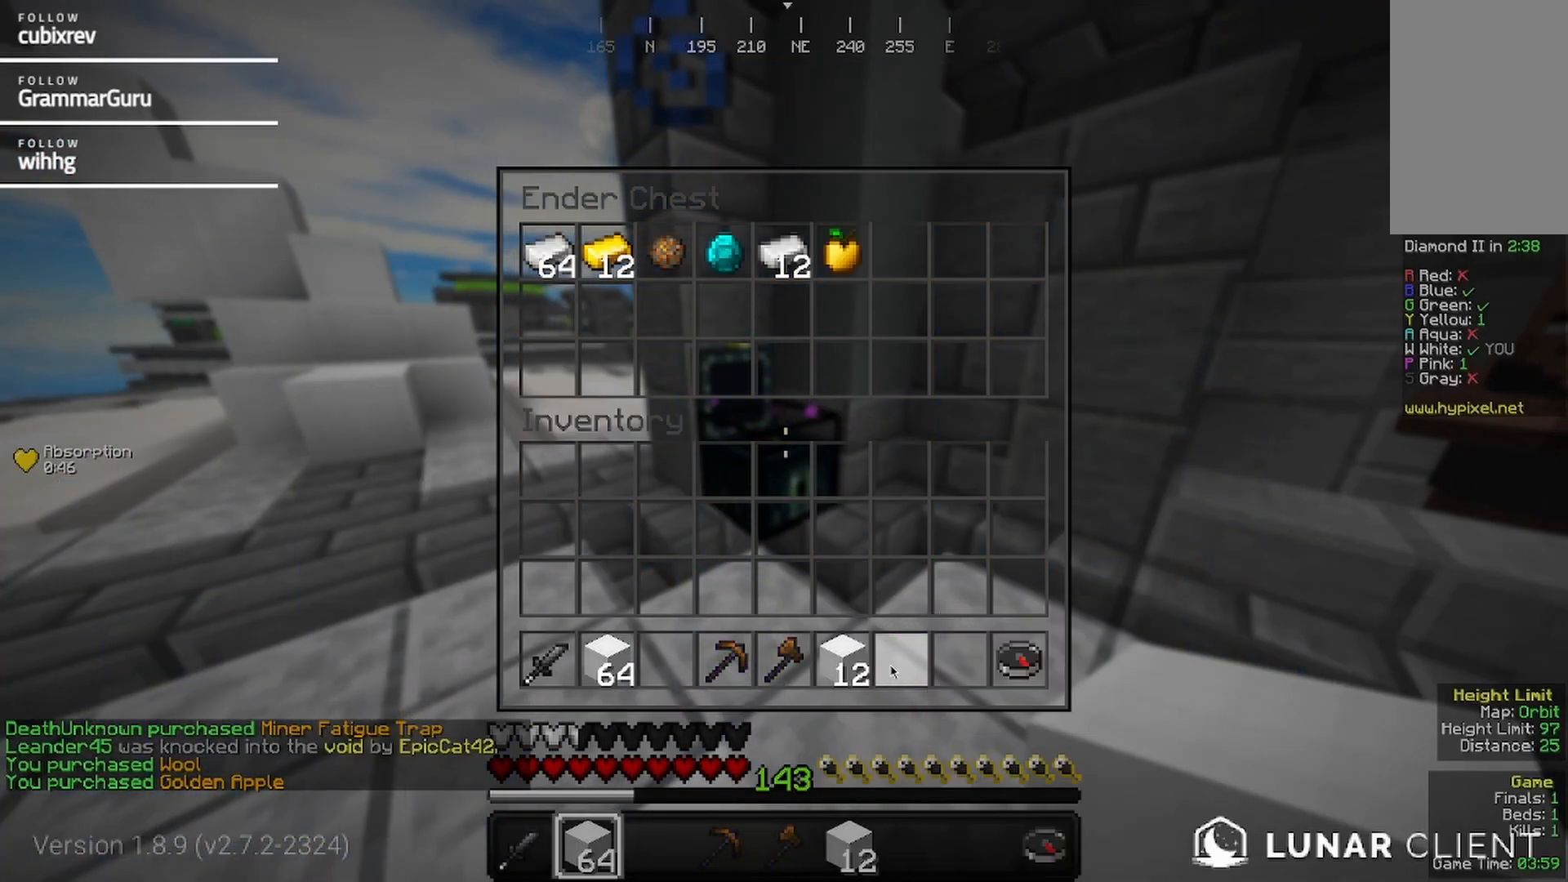
{"keys": [], "mouse": [], "events": []}
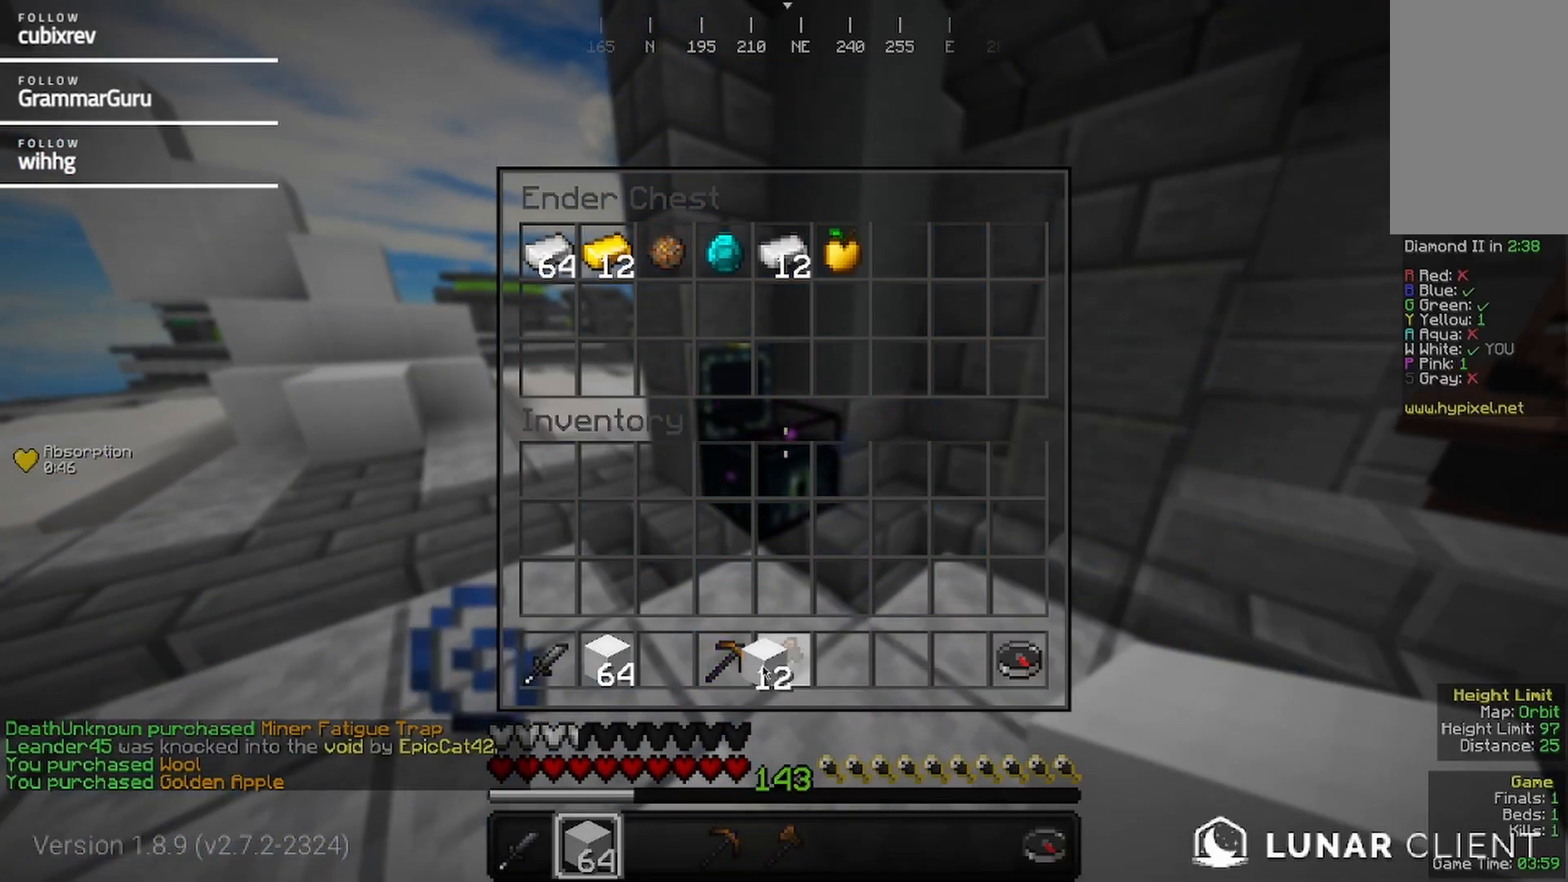
{"keys": [], "mouse": [], "events": []}
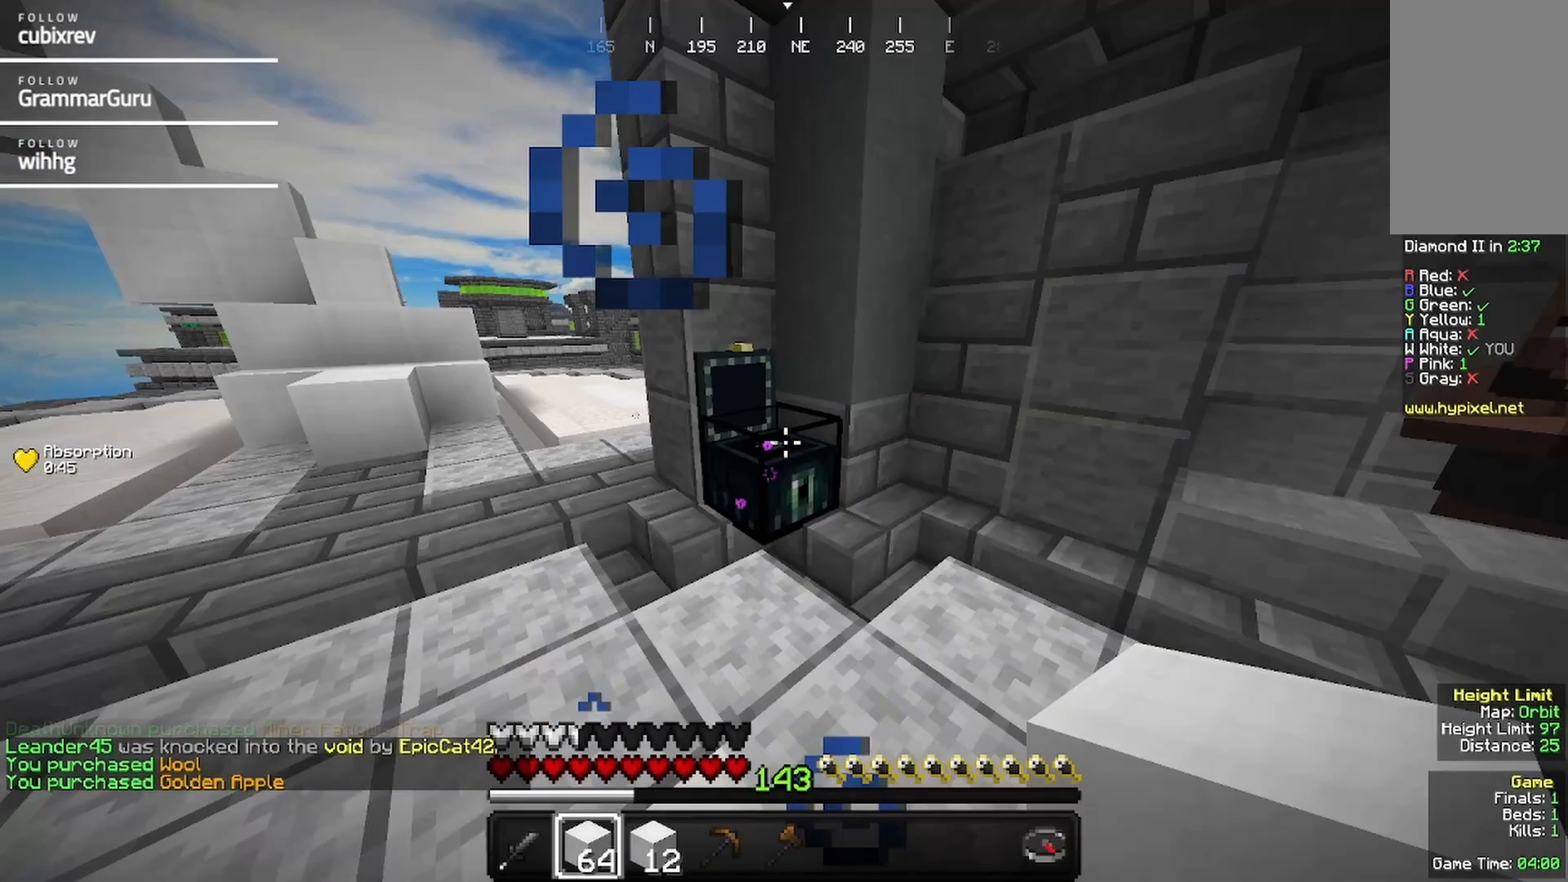
{"keys": ["w"], "mouse": [], "events": [[100, "w", "down"]]}
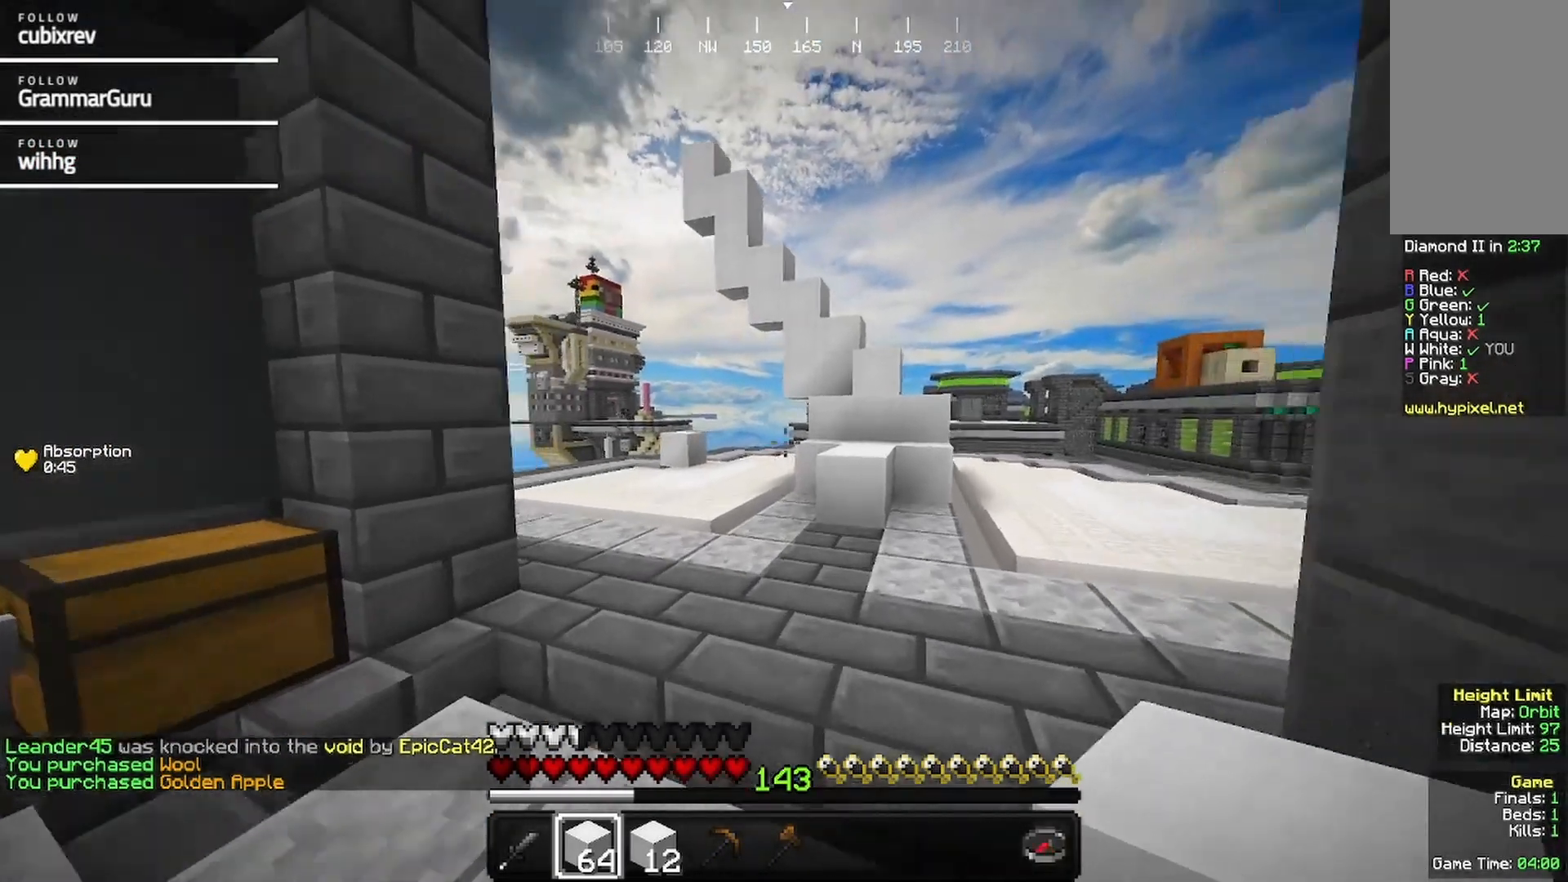
{"keys": ["w"], "mouse": [], "events": [[167, "d", "down"], [433, "d", "up"]]}
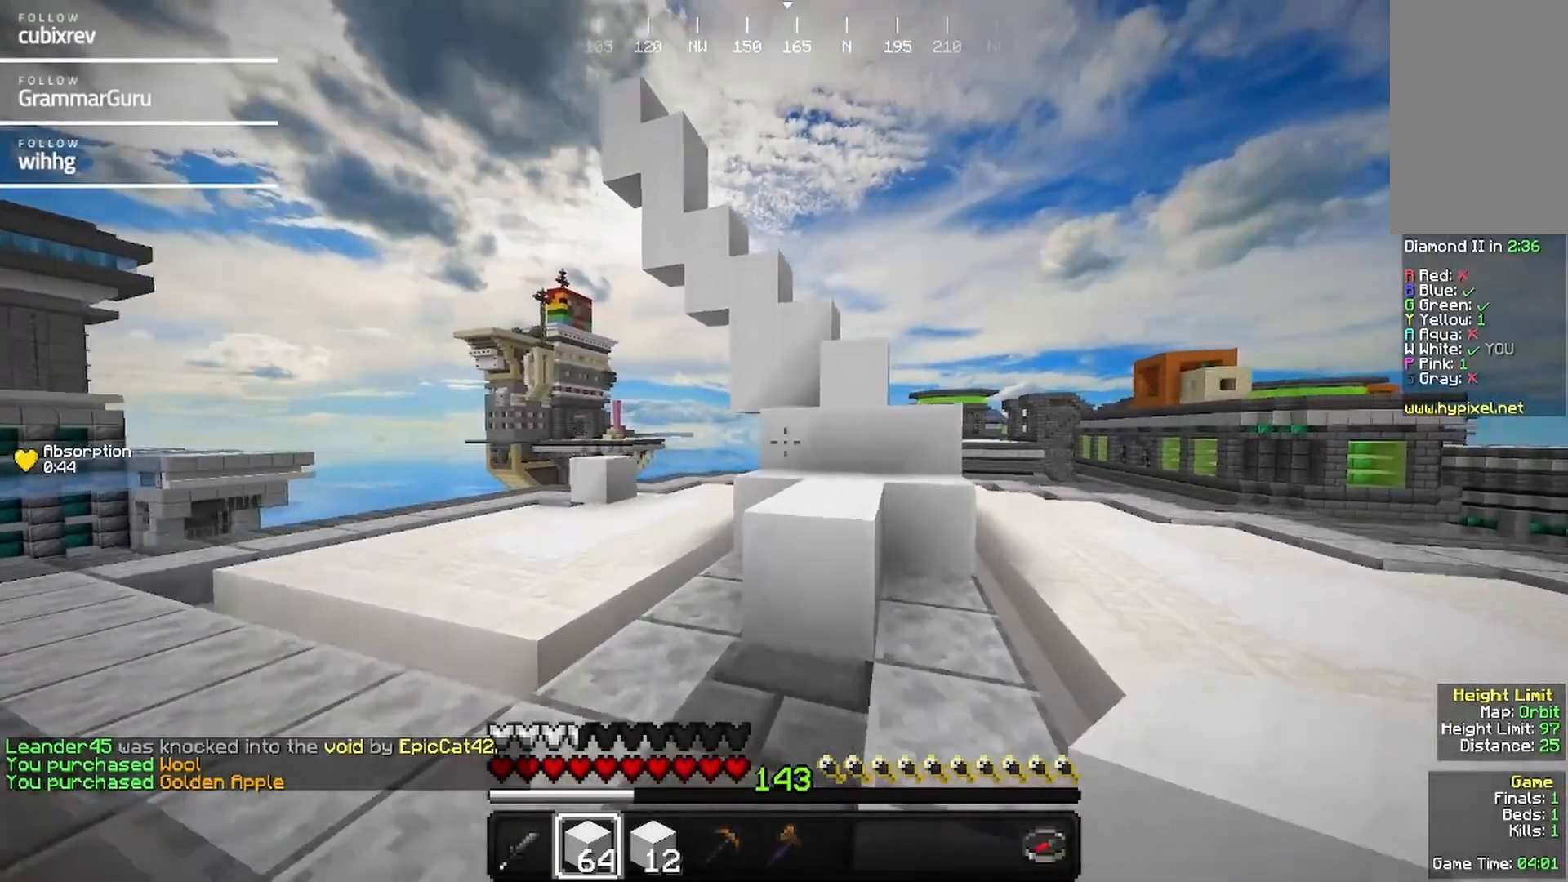
{"keys": ["d", "w"], "mouse": [], "events": [[400, "d", "down"]]}
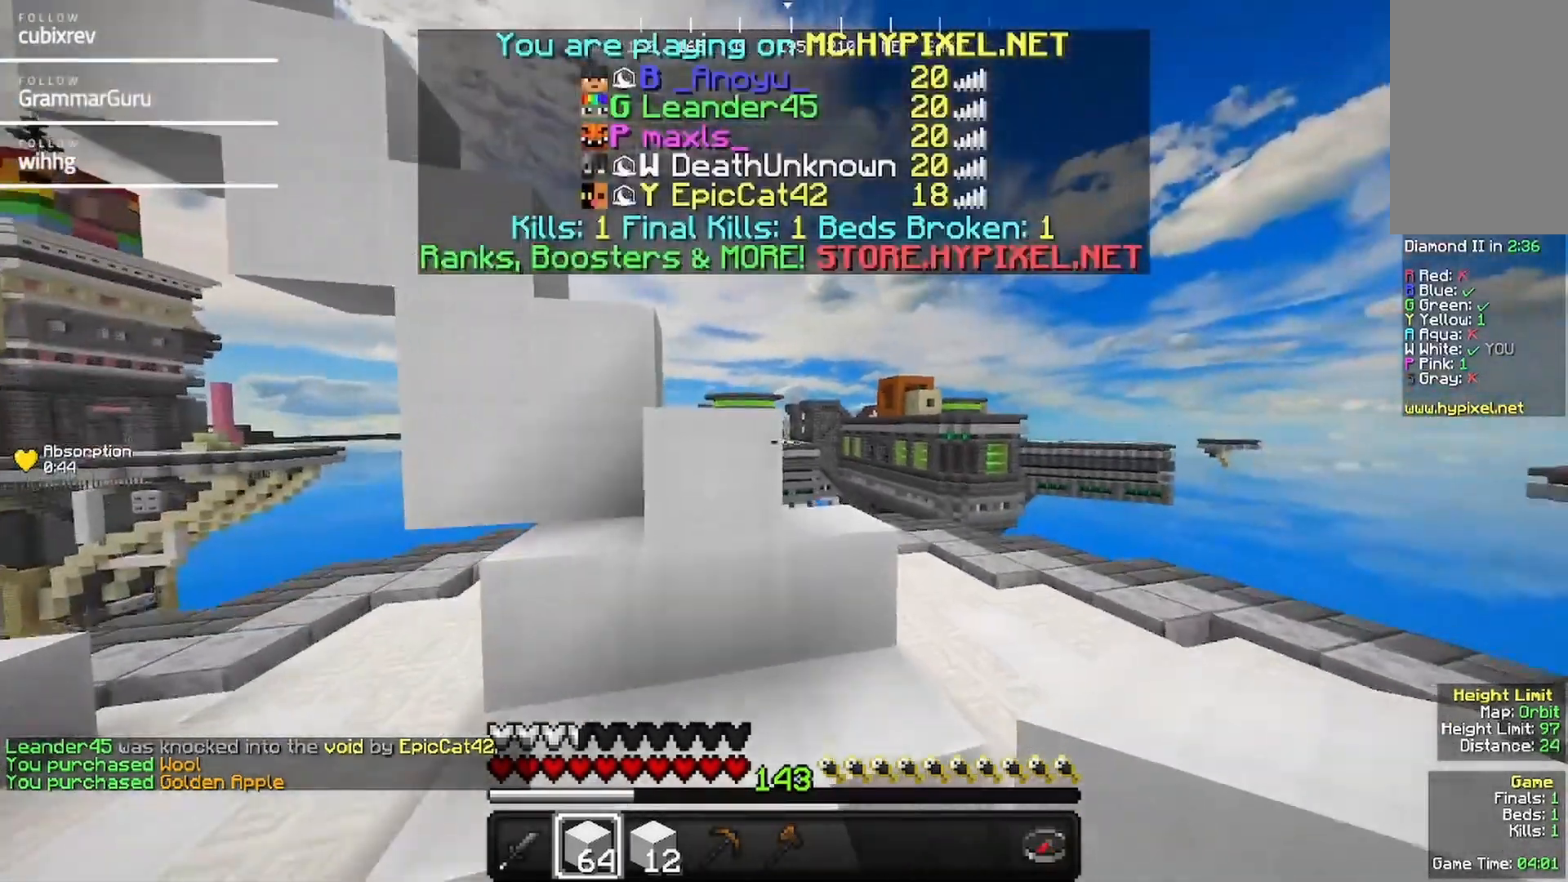
{"keys": ["d", "w"], "mouse": [], "events": []}
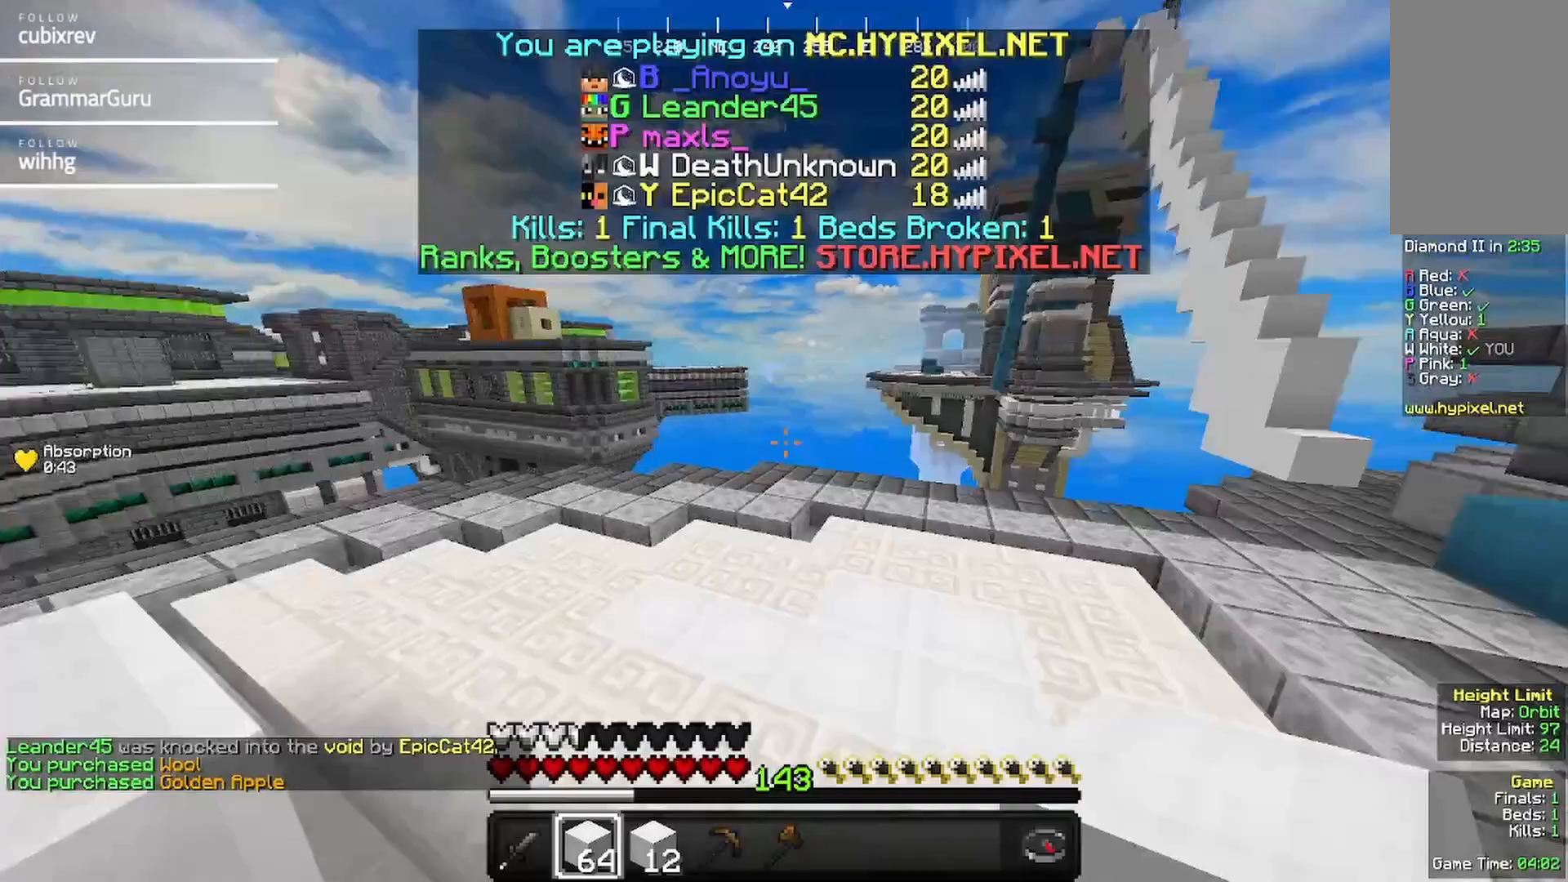
{"keys": ["d", "w"], "mouse": [], "events": []}
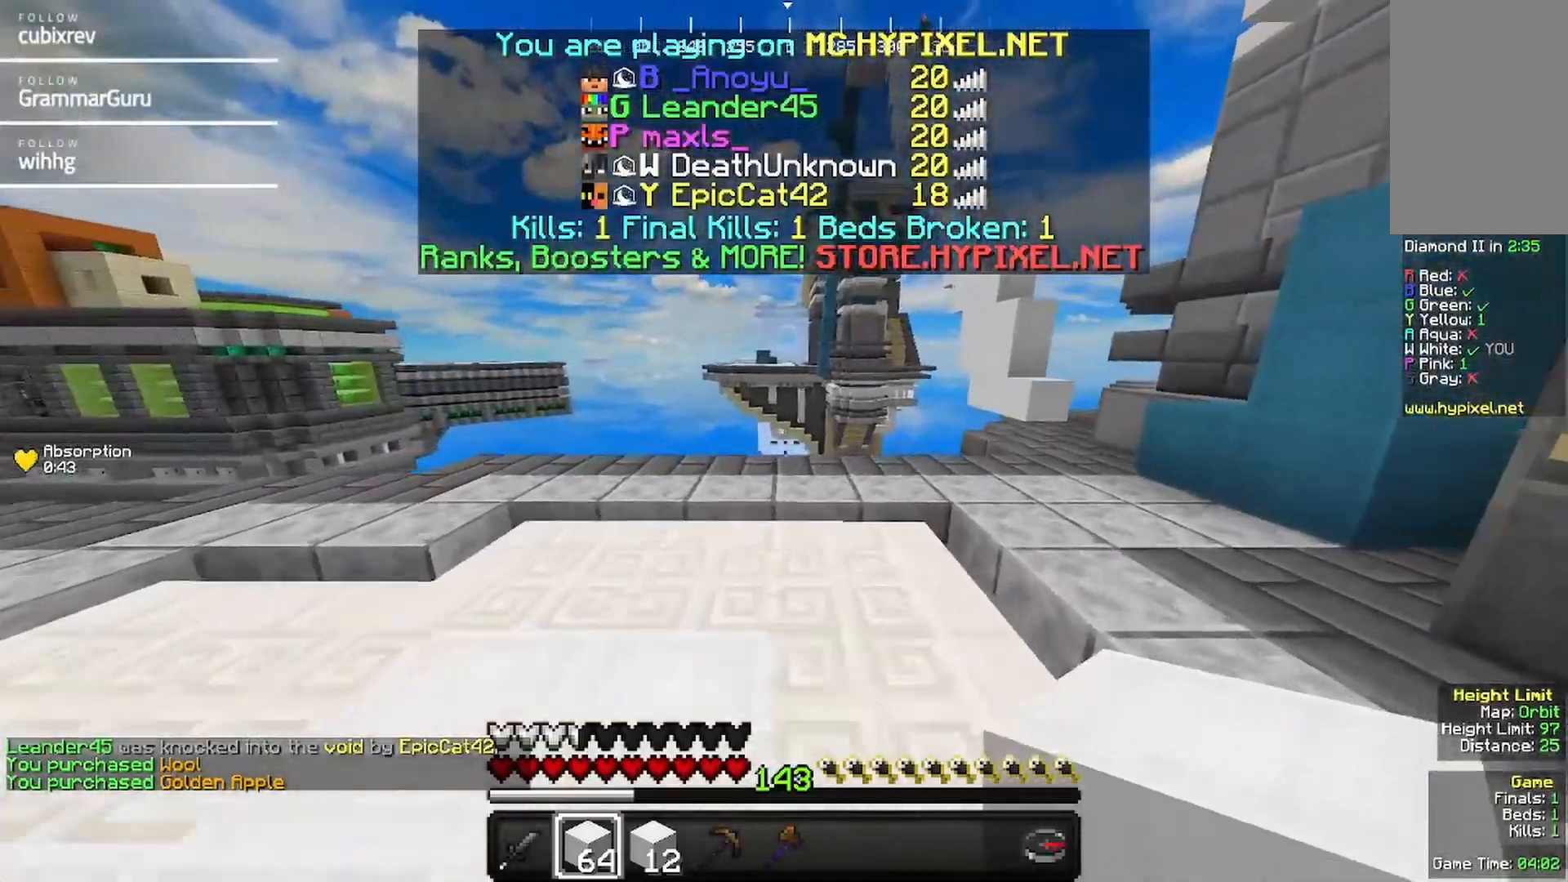
{"keys": ["d", "w"], "mouse": [], "events": []}
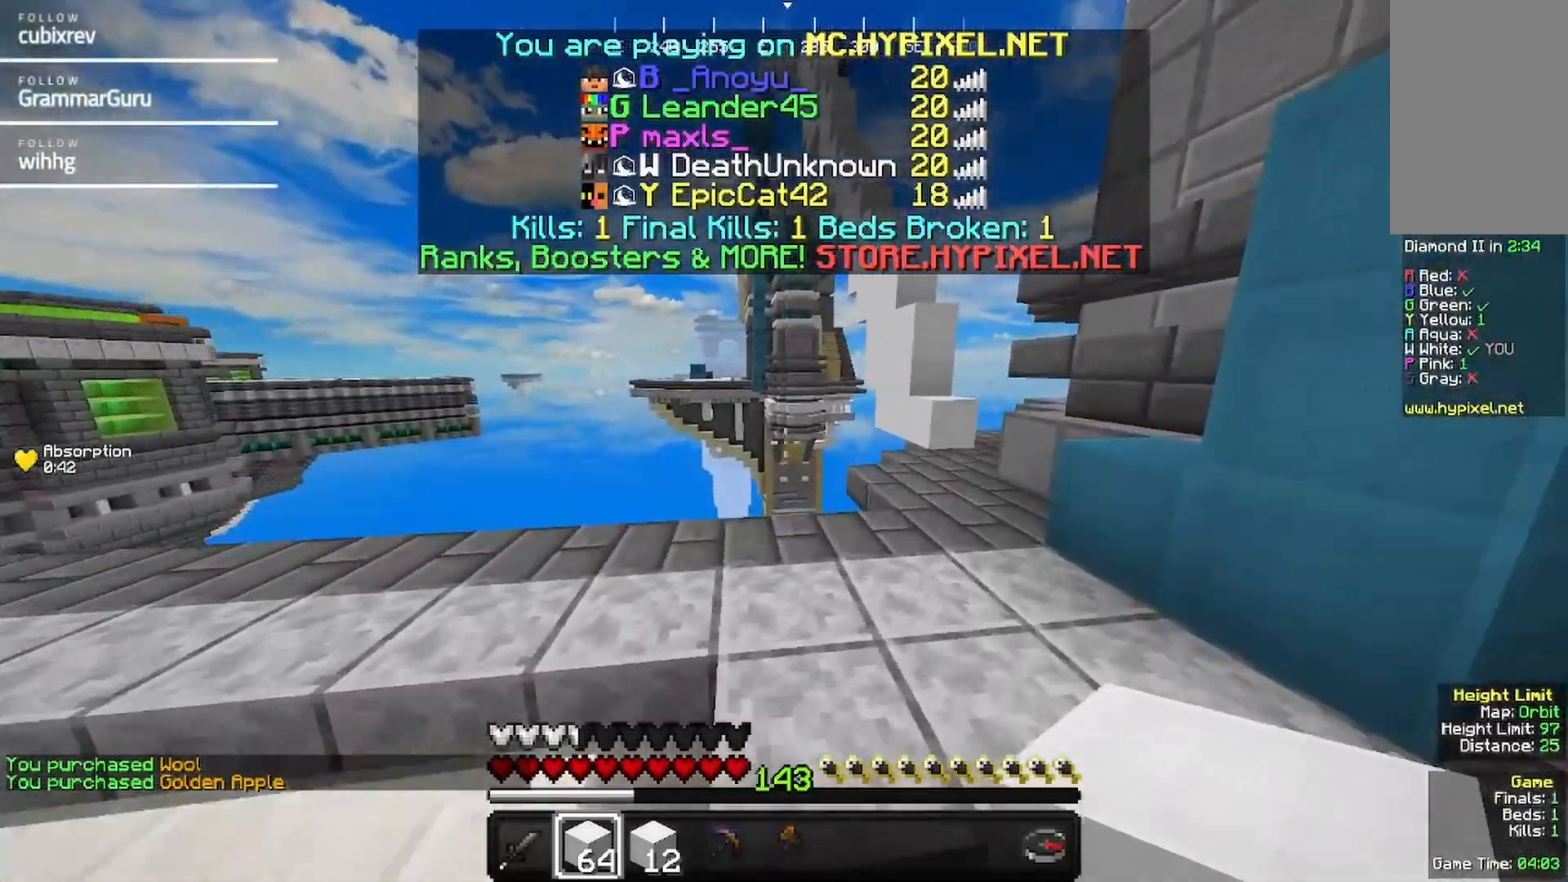
{"keys": ["d", "w"], "mouse": [], "events": []}
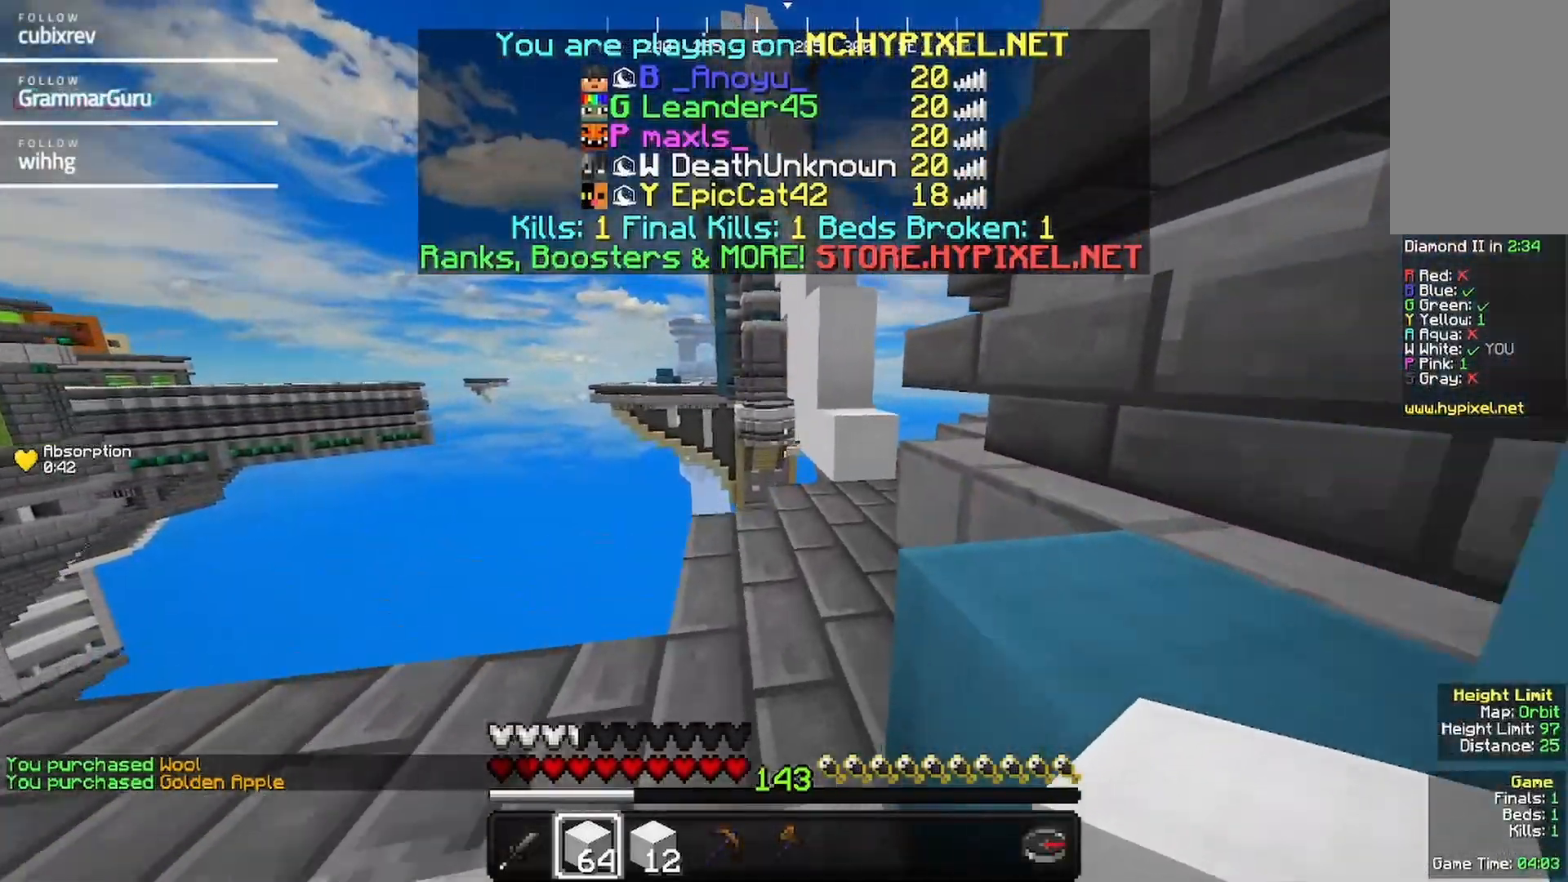
{"keys": [], "mouse": [], "events": [[50, "d", "up"], [50, "w", "up"]]}
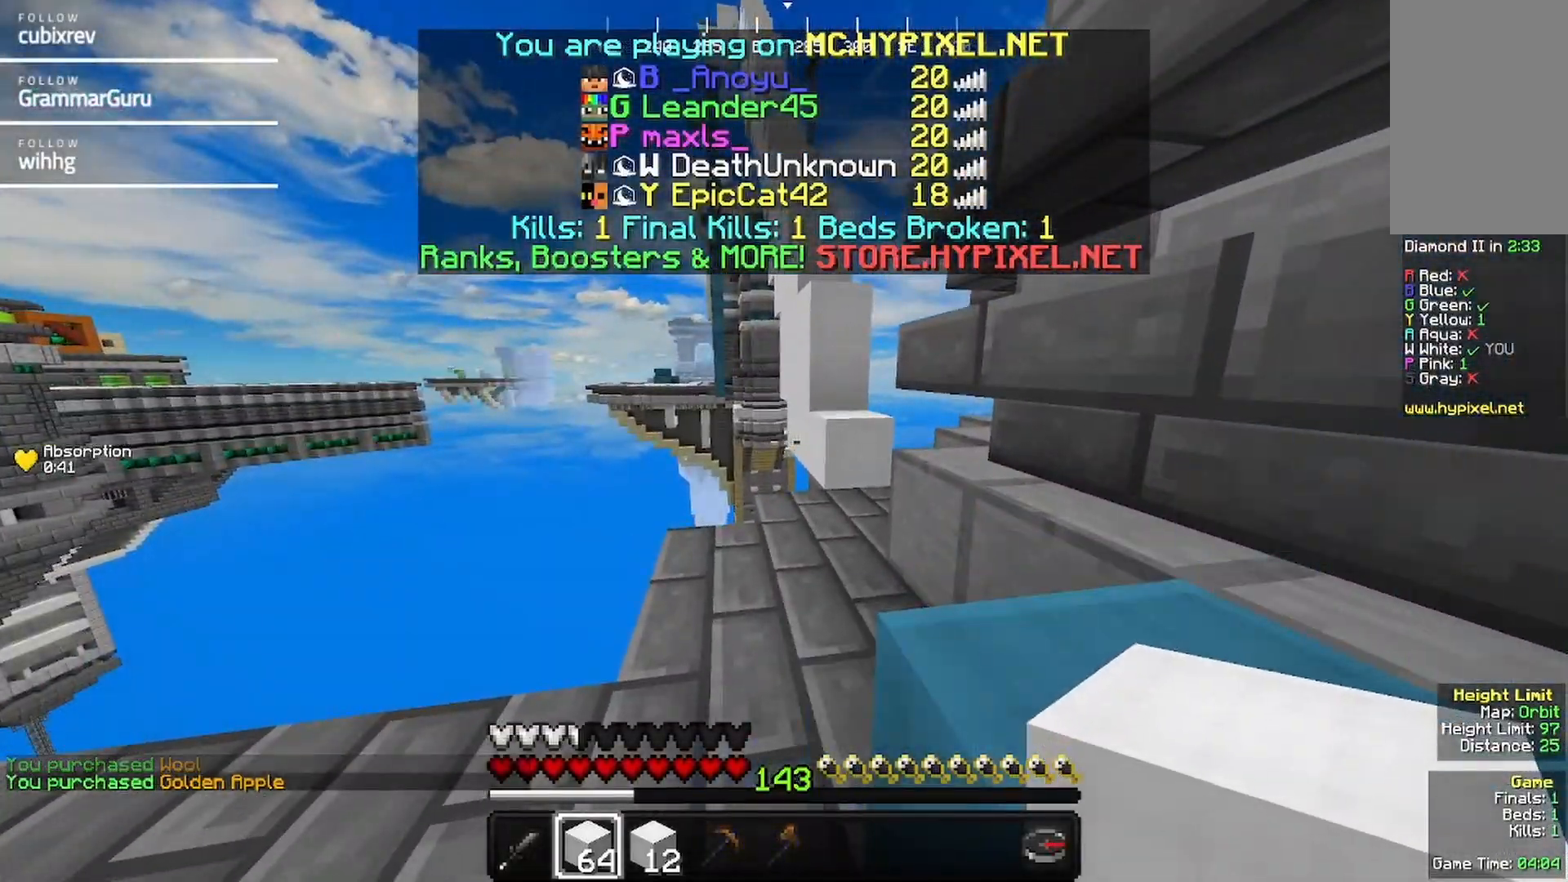
{"keys": ["w"], "mouse": [], "events": [[200, "w", "down"], [300, "d", "down"], [500, "d", "up"]]}
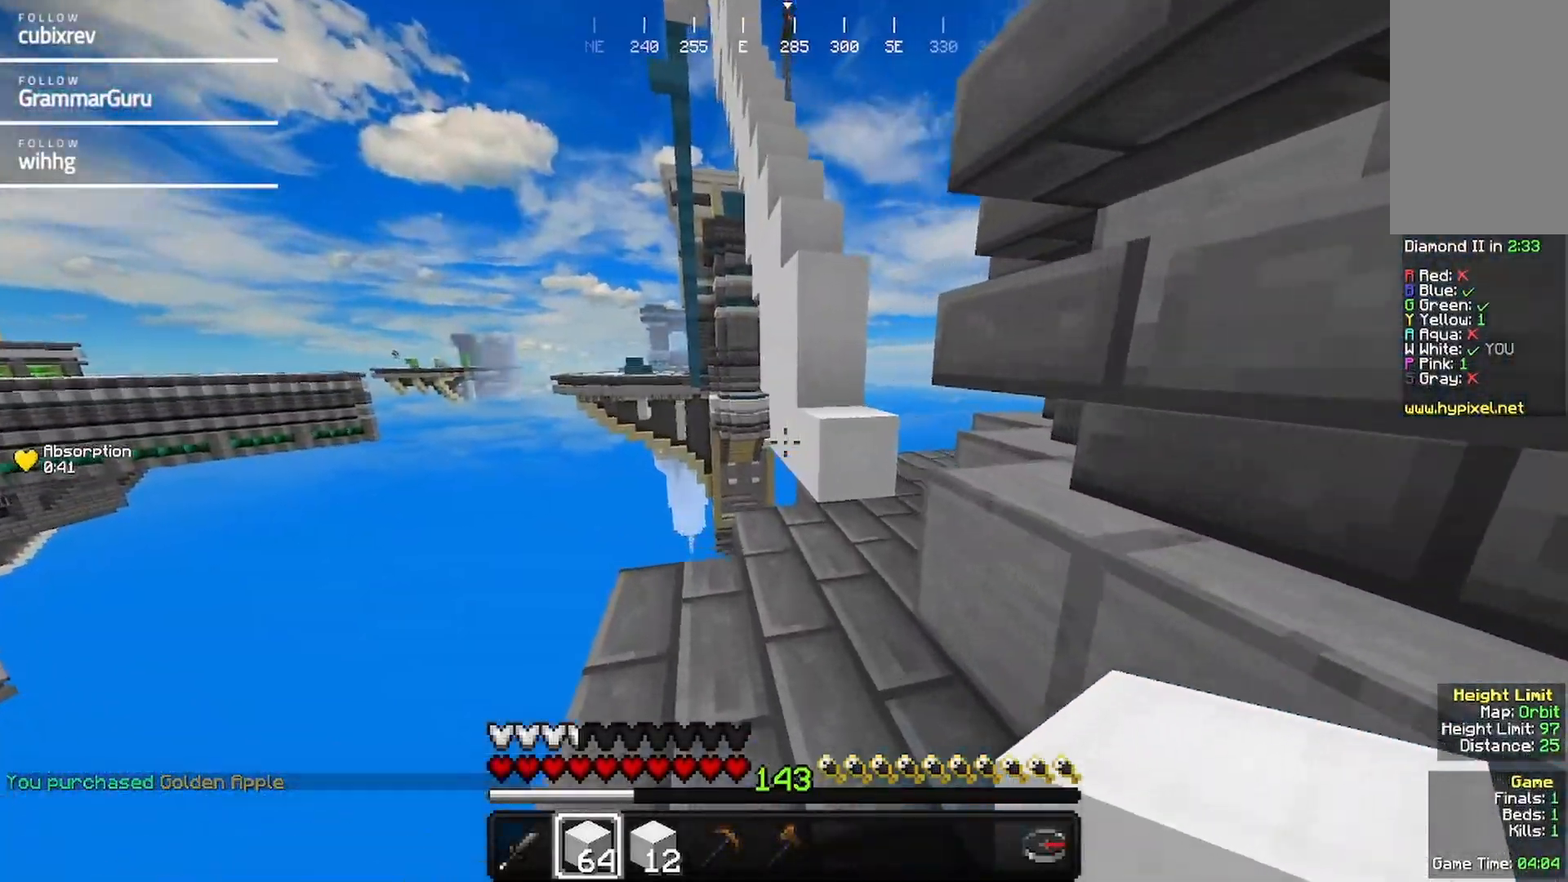
{"keys": ["w"], "mouse": [], "events": [[217, "d", "down"], [483, "d", "up"]]}
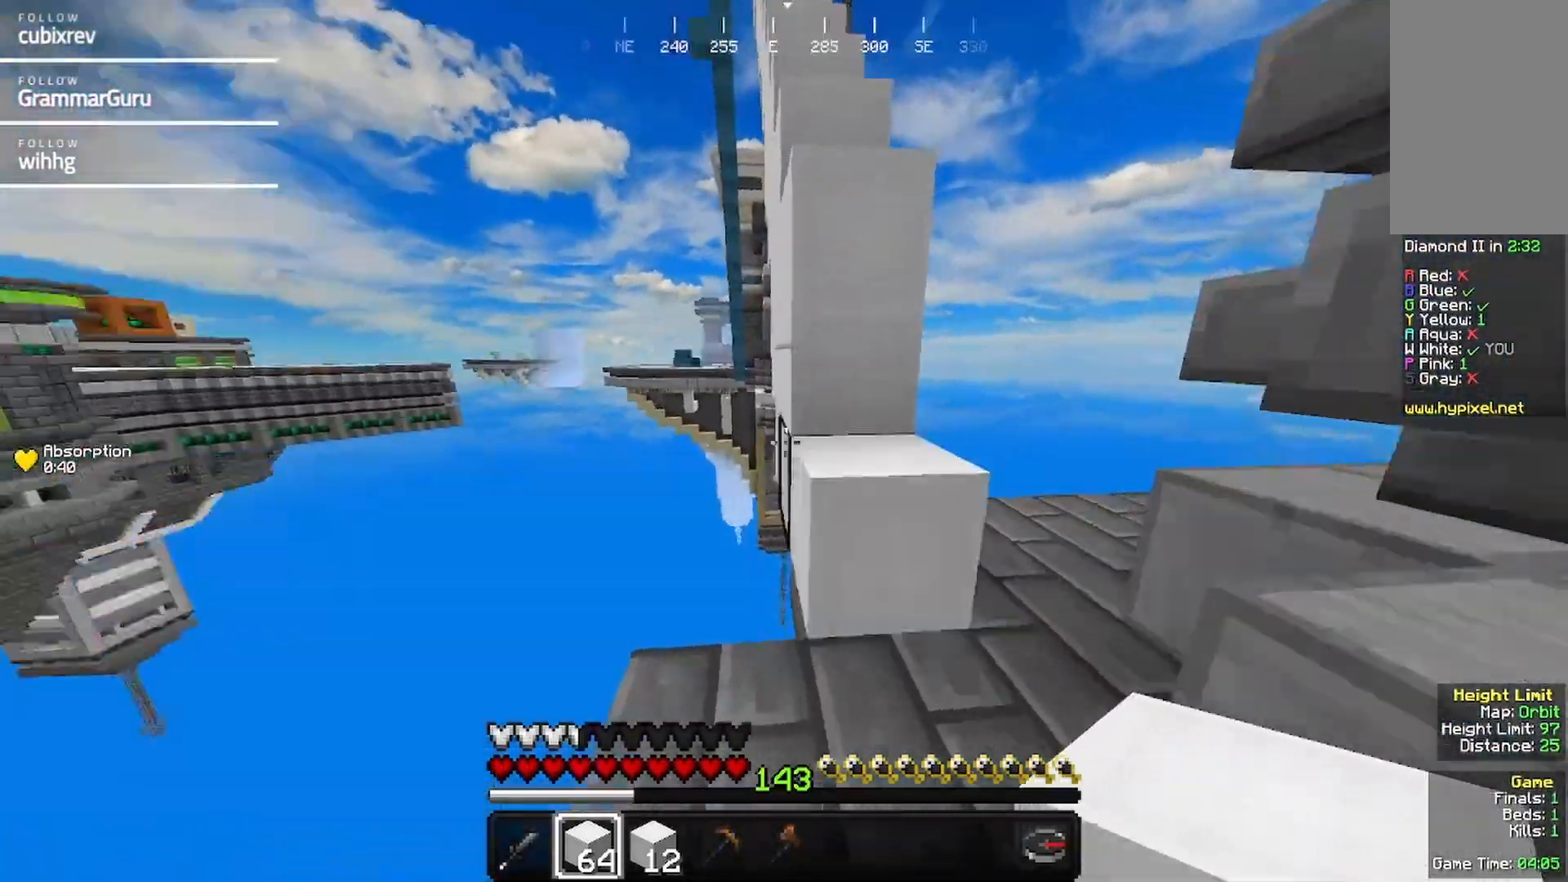
{"keys": ["a", "w"], "mouse": [], "events": [[67, "w", "up"], [200, "a", "down"], [450, "w", "down"]]}
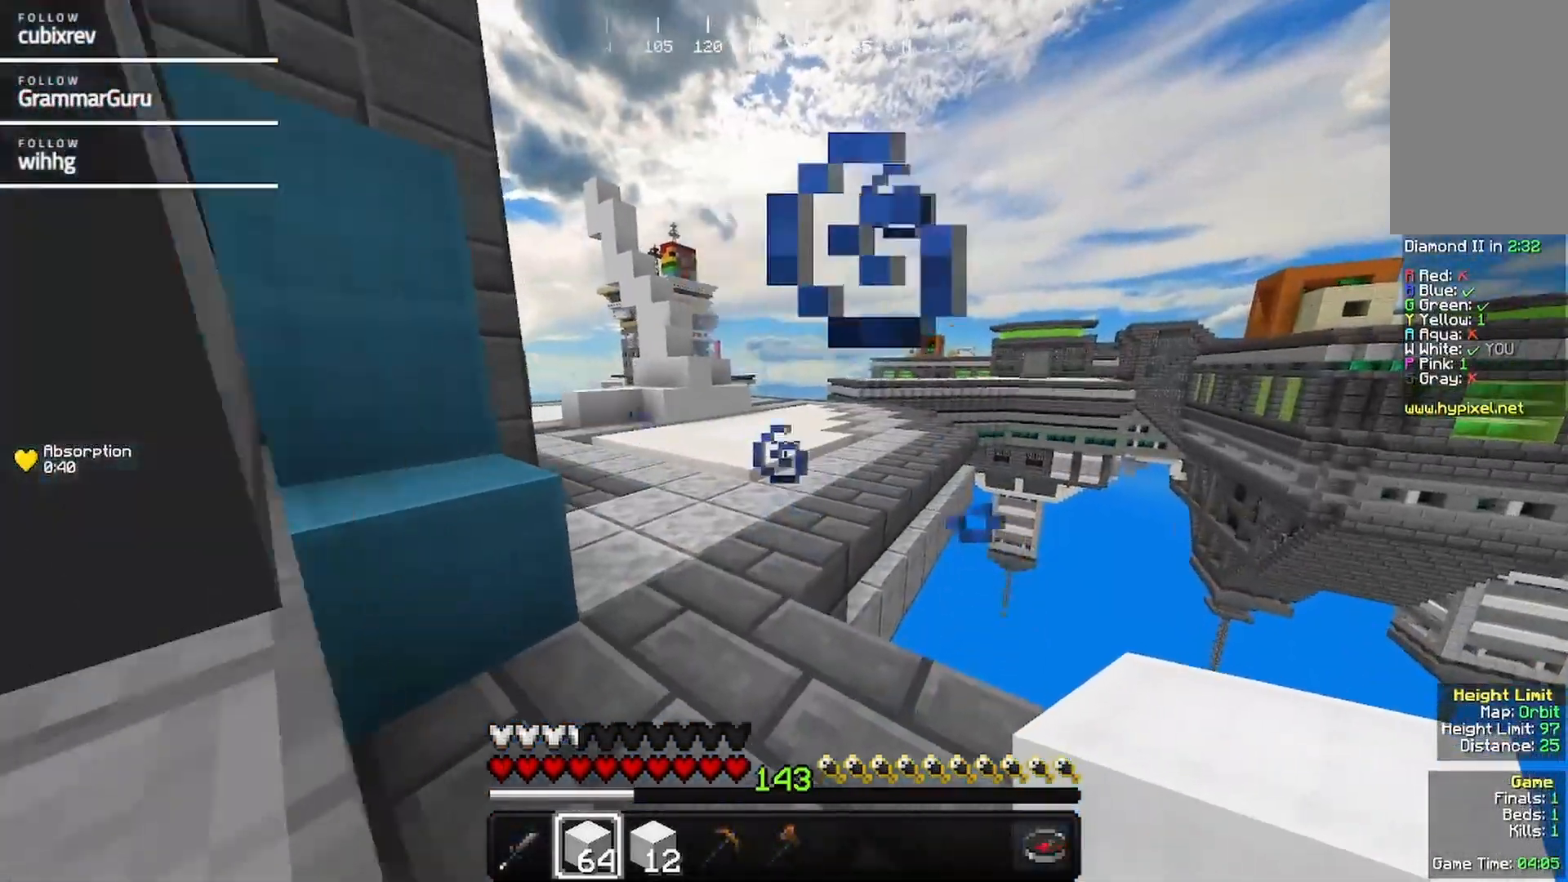
{"keys": ["a", "w"], "mouse": [], "events": [[17, "a", "up"], [383, "a", "down"]]}